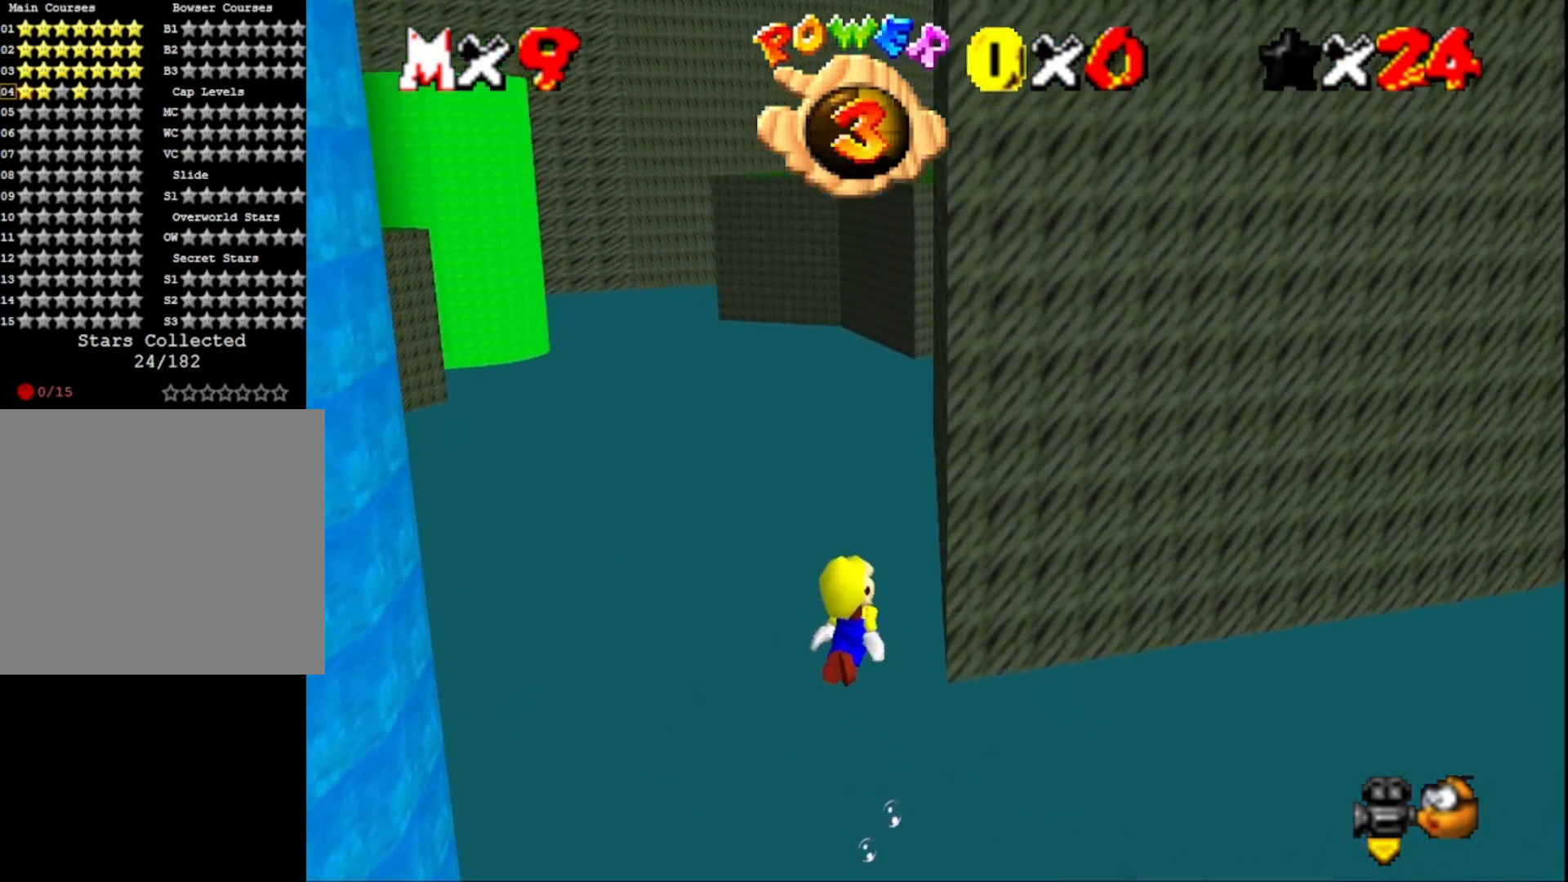
Gameplay with a controller (PlayStation layout); each line is a JSON object with the inputs held at the frame after it. "events" lists button and stick changes between this image and that frame as [ms after this image, input, new state], when the widget could be followed in between.
{"buttons": [], "left_stick": "down-left", "right_stick": "center", "events": [[133, "CROSS", "down"], [367, "CROSS", "up"]]}
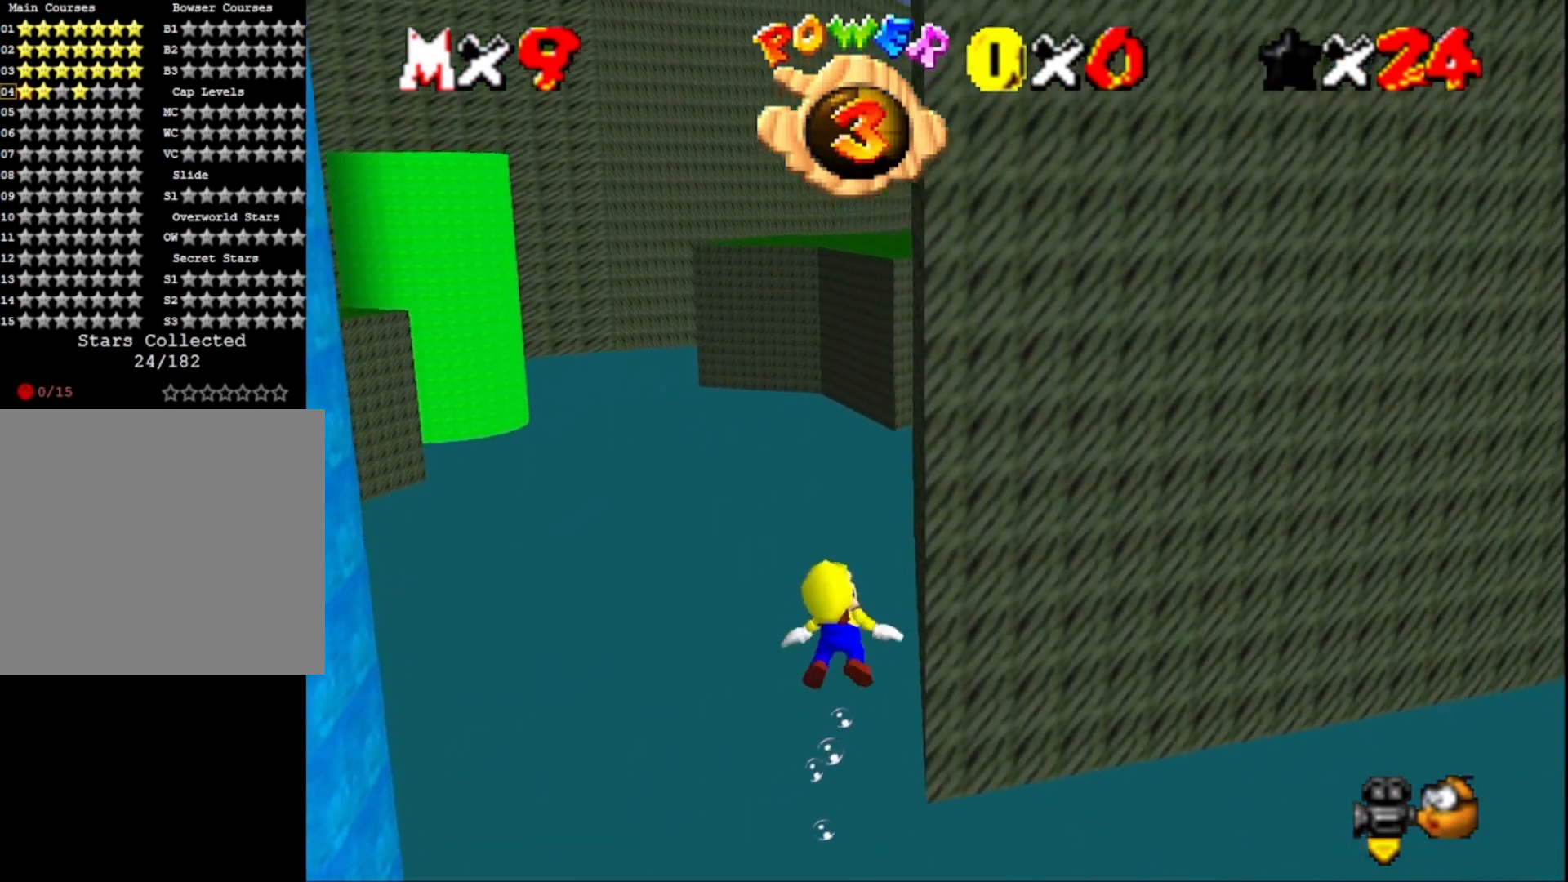
{"buttons": [], "left_stick": "down", "right_stick": "center", "events": [[67, "right_stick", "right"], [167, "right_stick", "center"], [267, "CROSS", "down"], [467, "CROSS", "up"], [500, "left_stick", "down"]]}
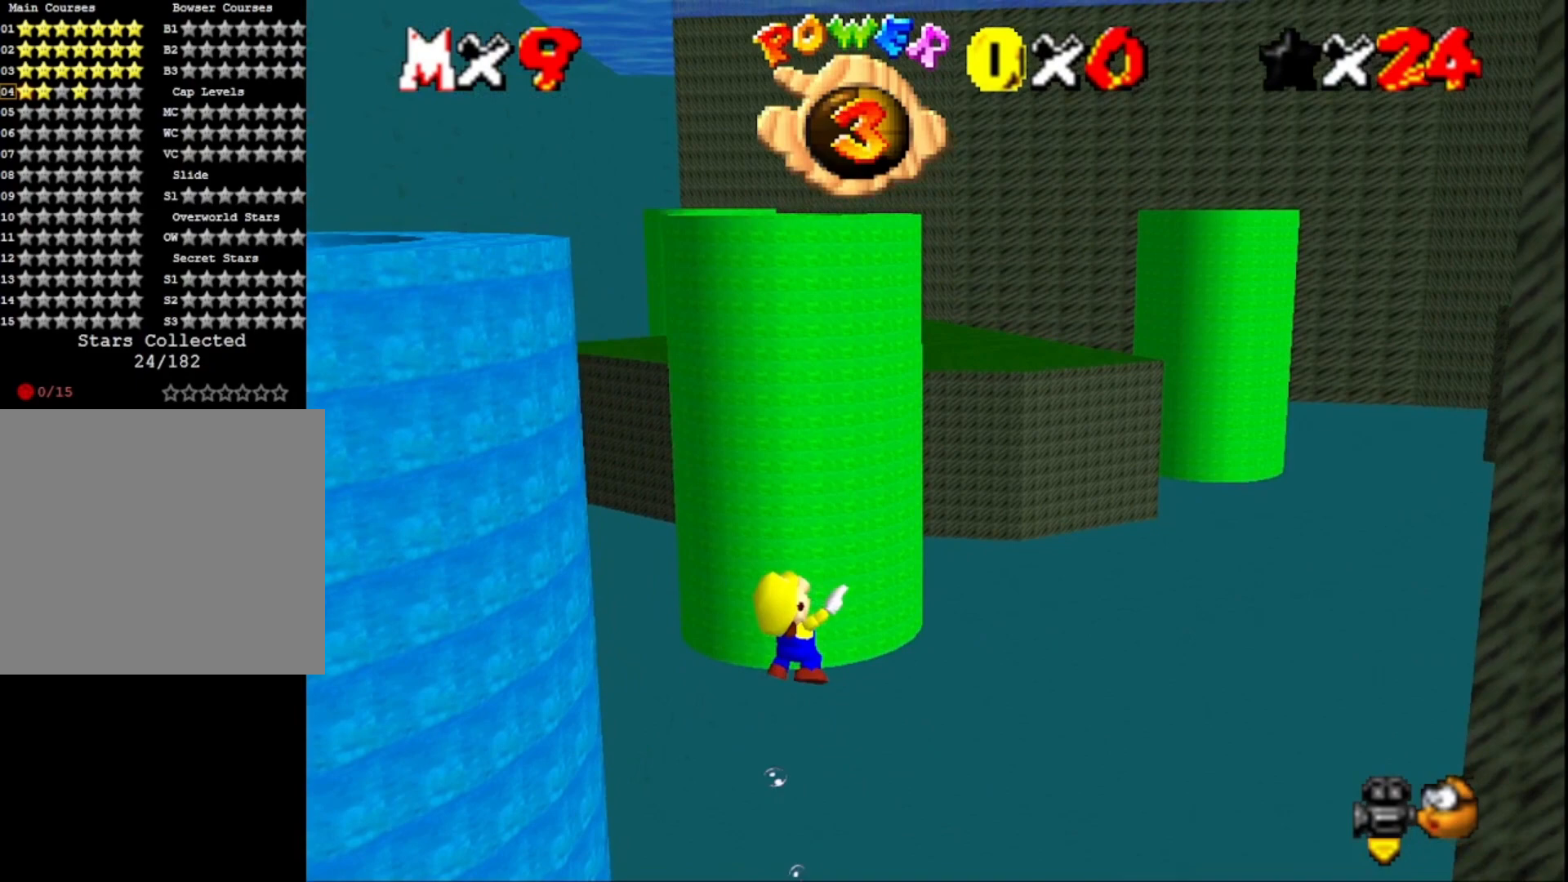
{"buttons": ["CROSS"], "left_stick": "down", "right_stick": "center", "events": [[100, "left_stick", "down-right"], [400, "CROSS", "down"], [500, "left_stick", "down"]]}
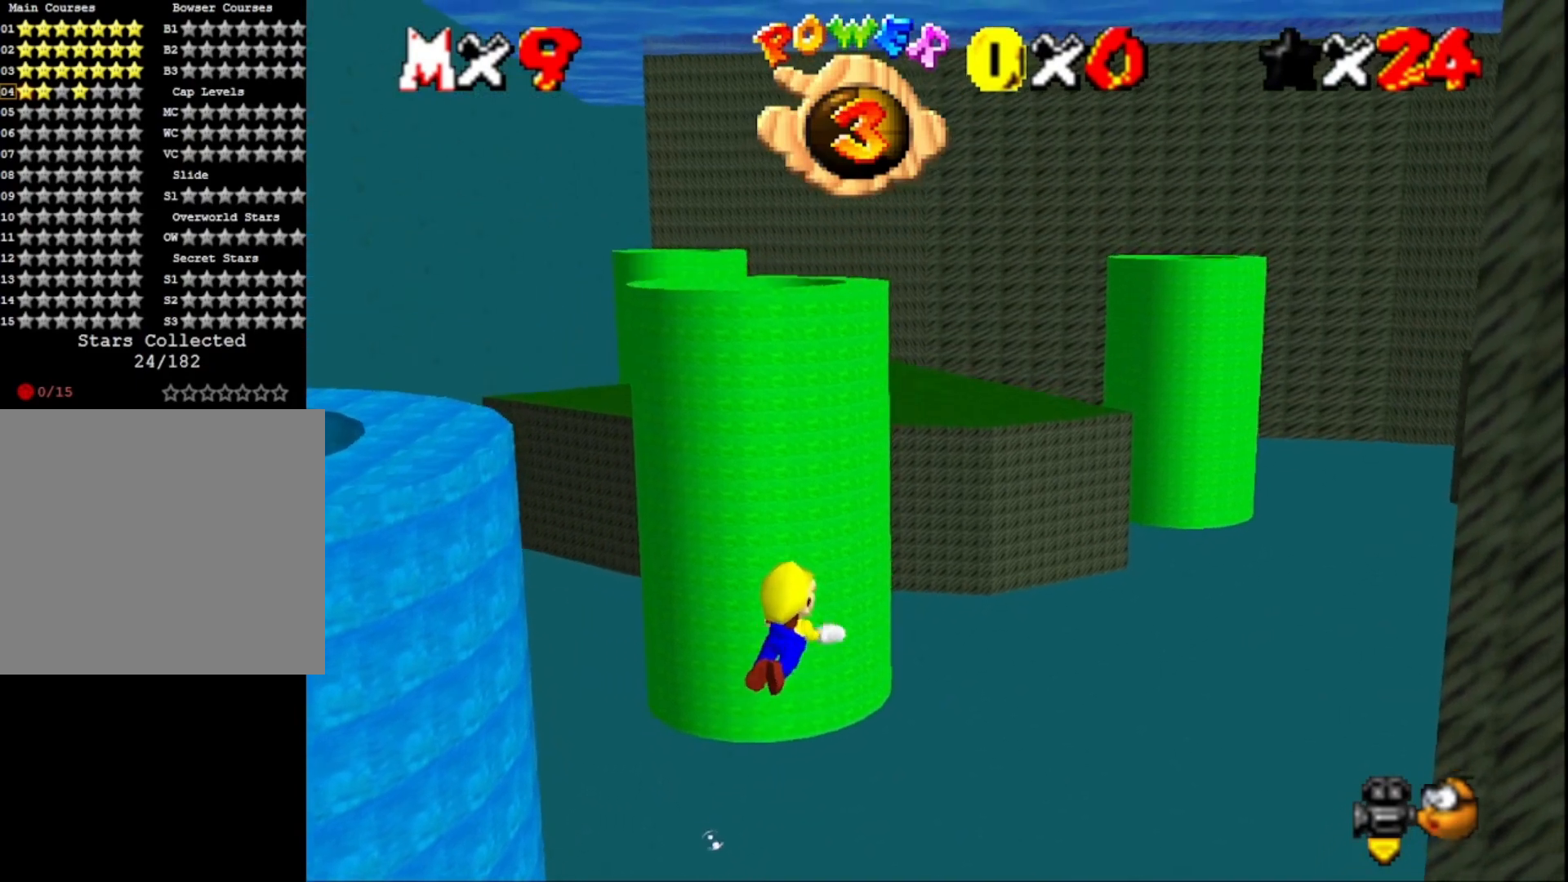
{"buttons": [], "left_stick": "center", "right_stick": "center", "events": [[233, "CROSS", "up"], [400, "left_stick", "center"]]}
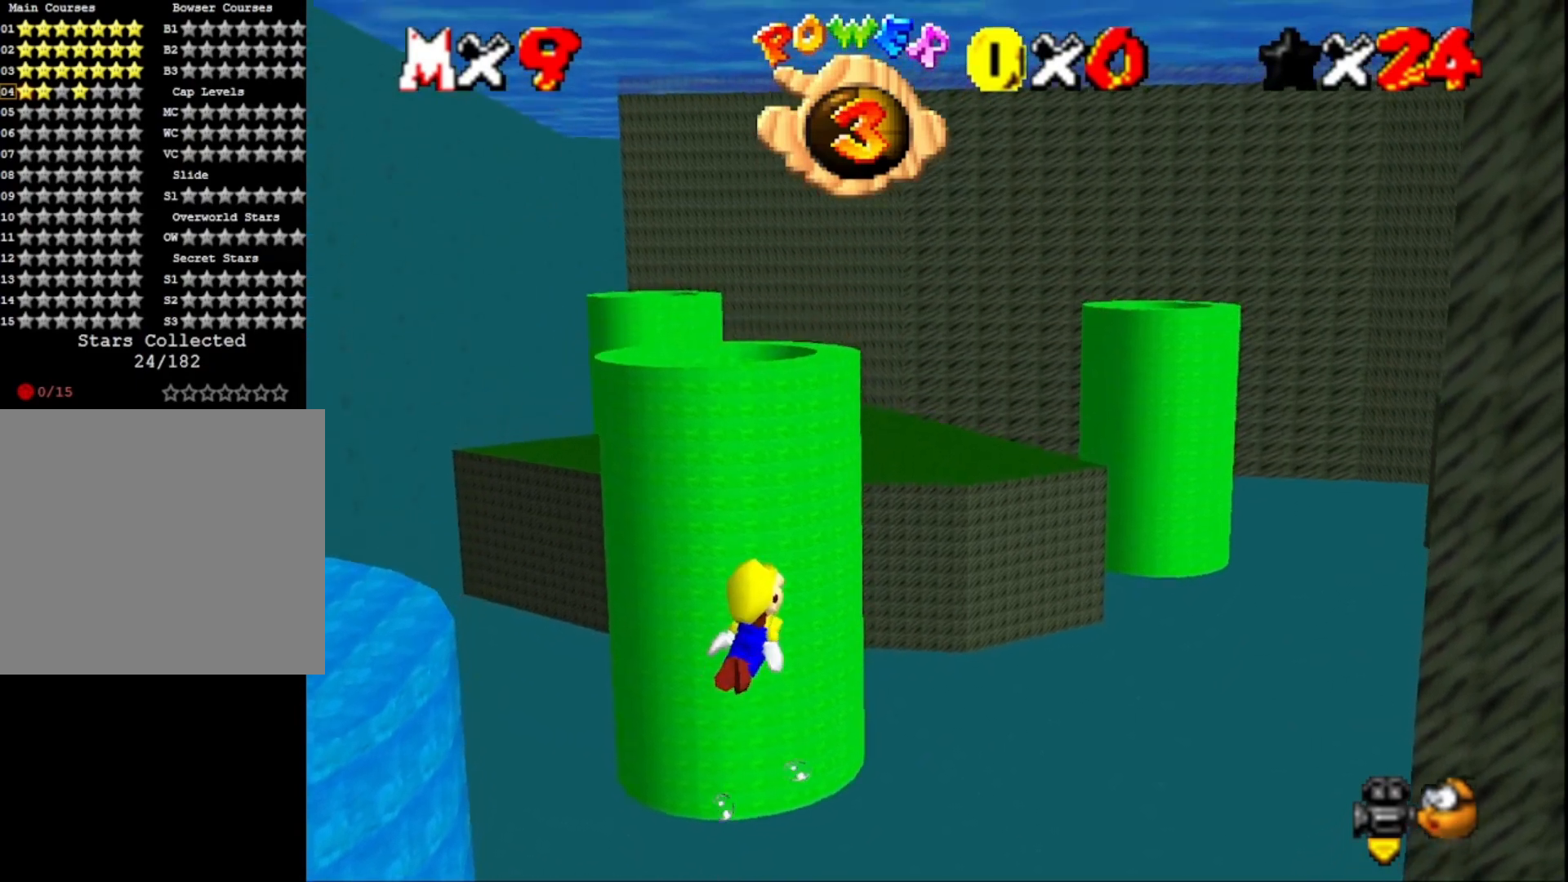
{"buttons": [], "left_stick": "center", "right_stick": "center", "events": [[67, "CROSS", "down"], [100, "left_stick", "up-right"], [233, "left_stick", "center"], [367, "CROSS", "up"]]}
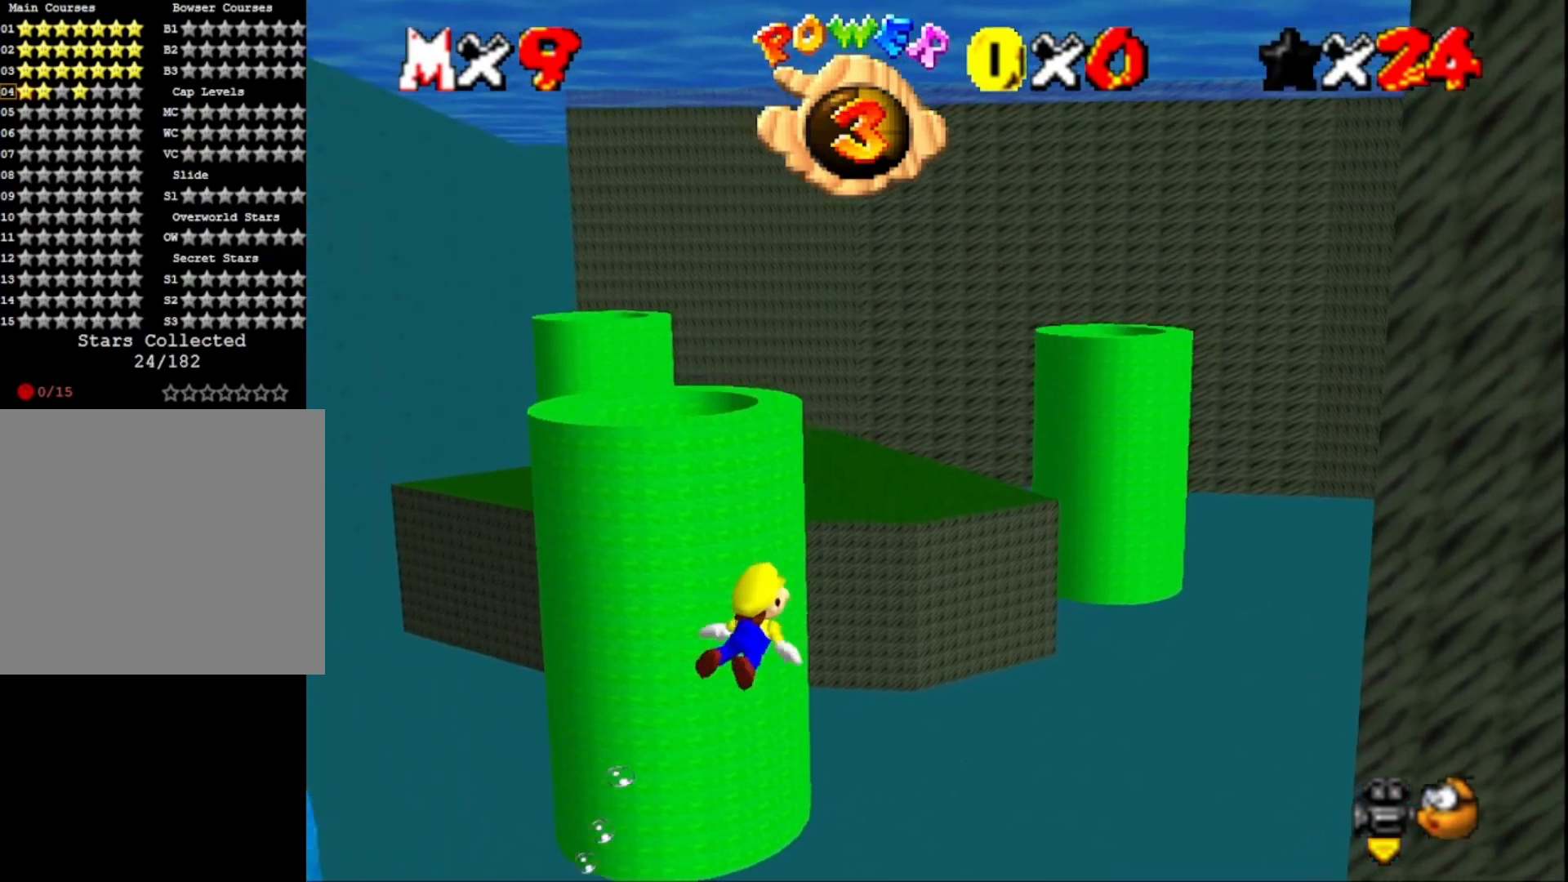
{"buttons": ["CROSS"], "left_stick": "down", "right_stick": "center", "events": [[33, "right_stick", "left"], [200, "right_stick", "center"], [267, "CROSS", "down"], [267, "left_stick", "down"]]}
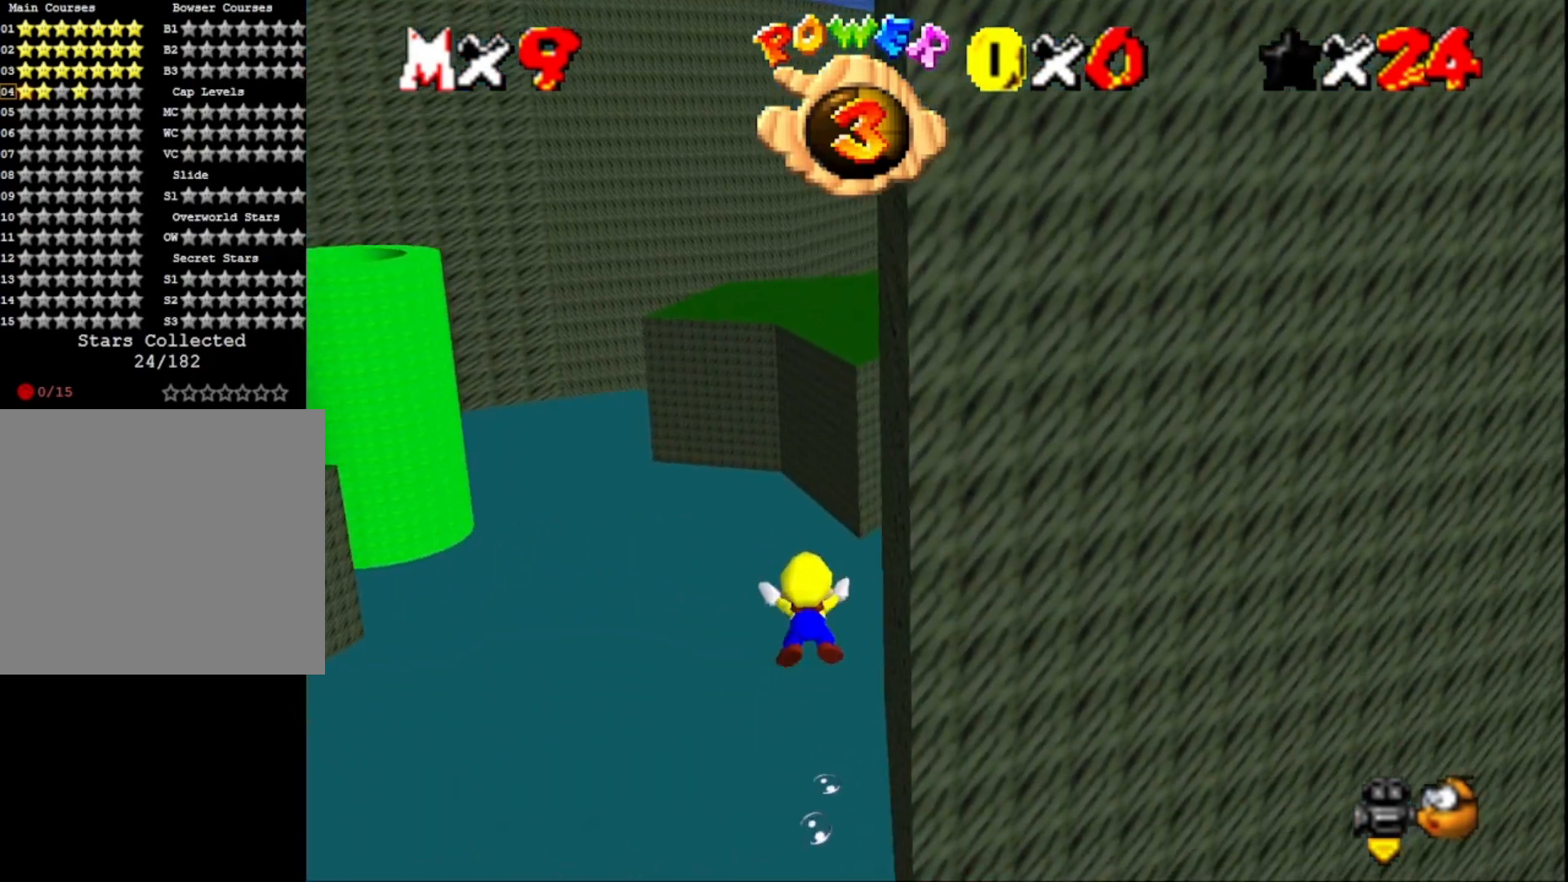
{"buttons": ["CROSS"], "left_stick": "down", "right_stick": "center", "events": [[67, "CROSS", "up"], [467, "CROSS", "down"]]}
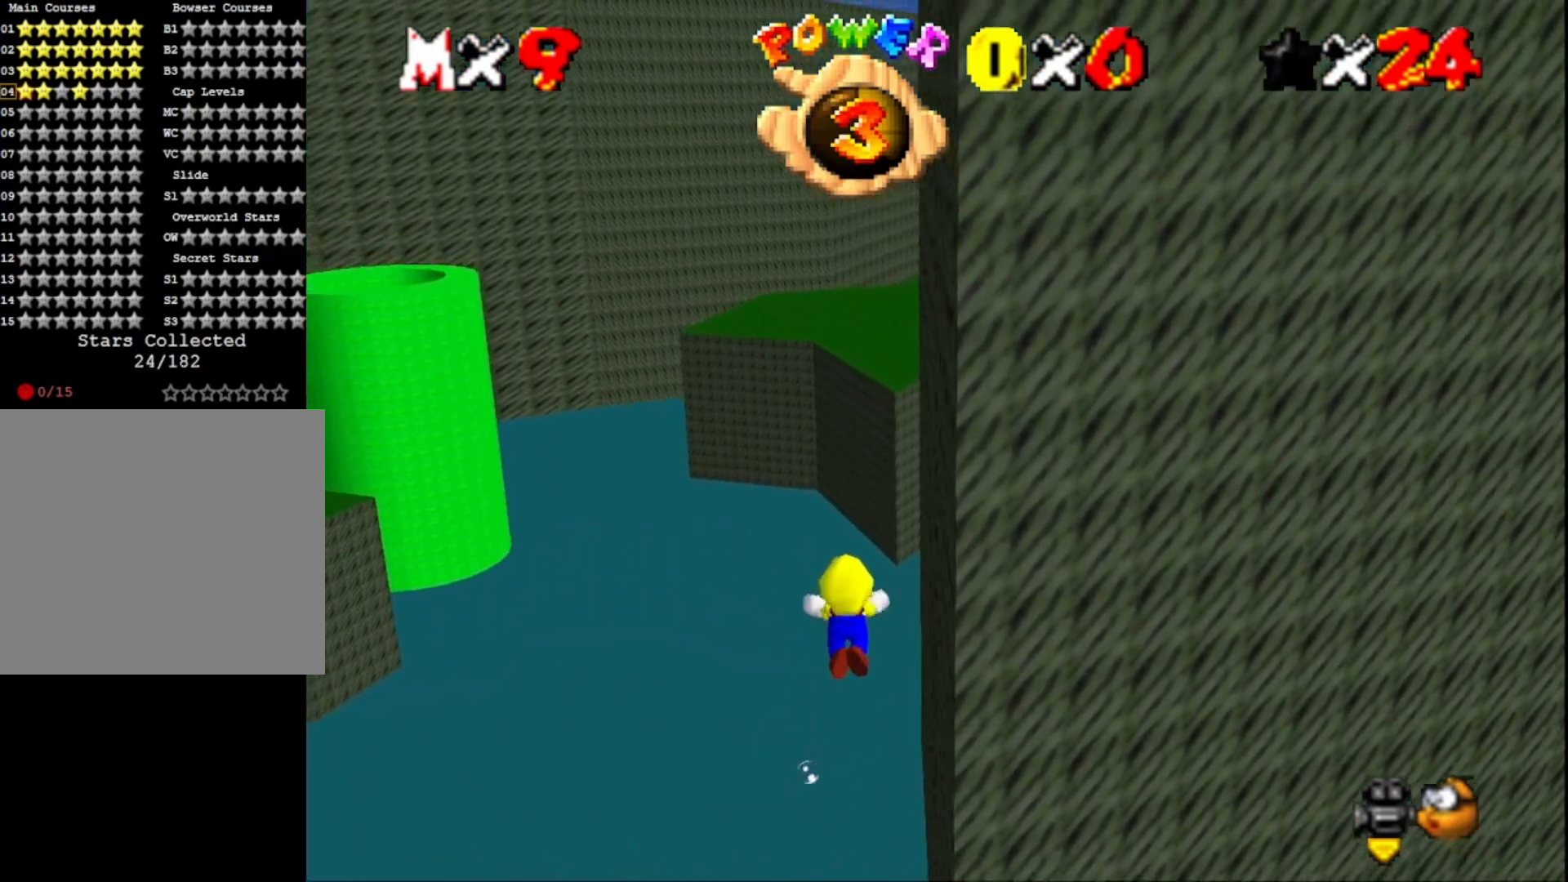
{"buttons": [], "left_stick": "down-right", "right_stick": "center", "events": [[200, "CROSS", "up"], [400, "left_stick", "down-right"]]}
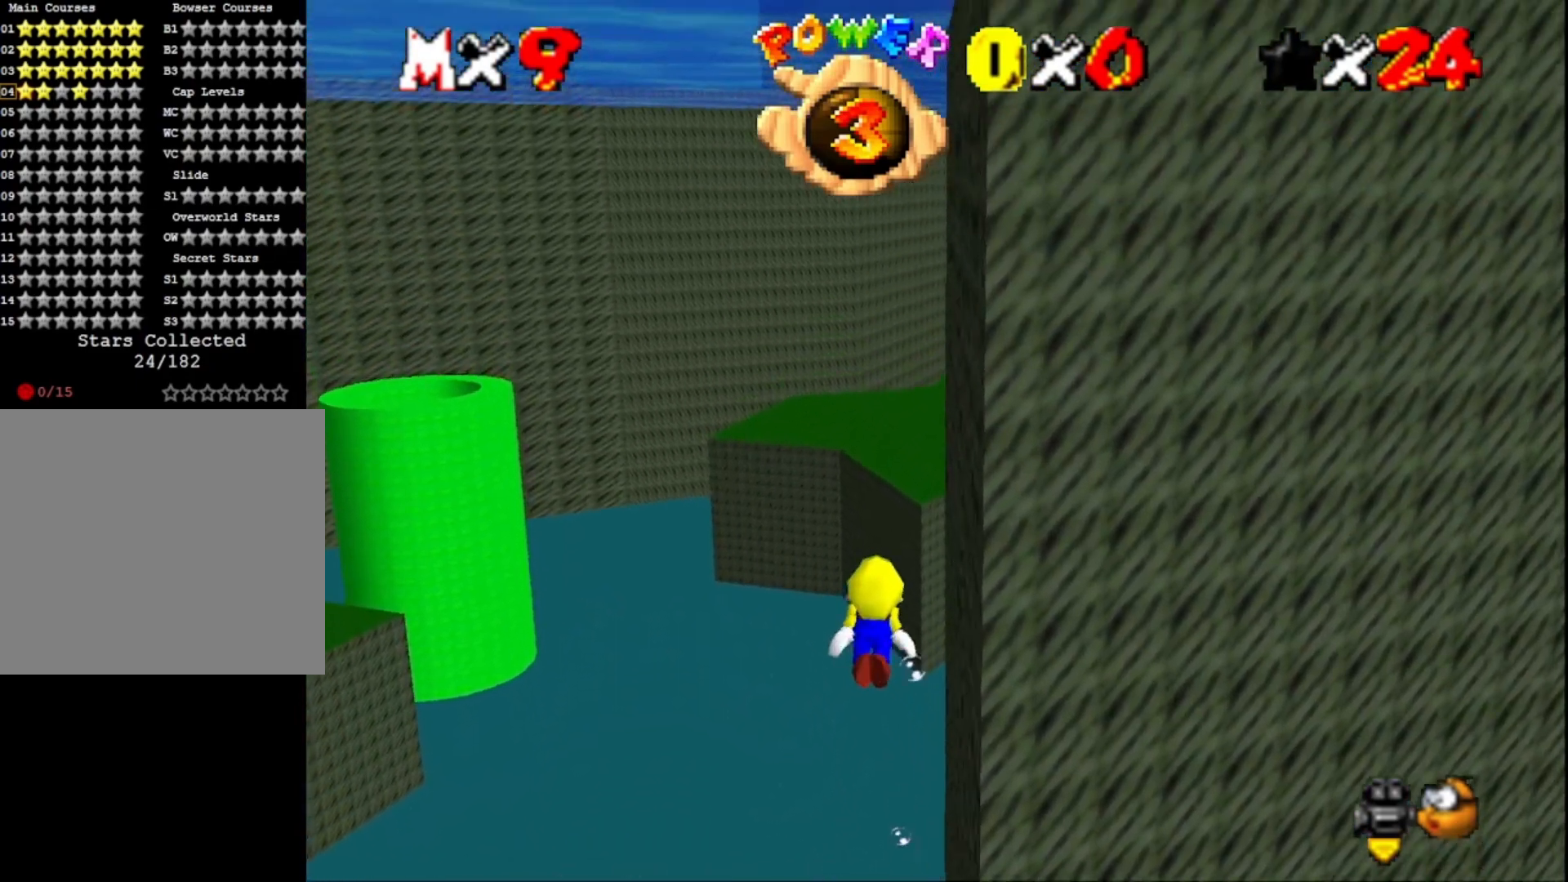
{"buttons": [], "left_stick": "right", "right_stick": "center", "events": [[167, "CROSS", "down"], [433, "CROSS", "up"], [500, "left_stick", "right"]]}
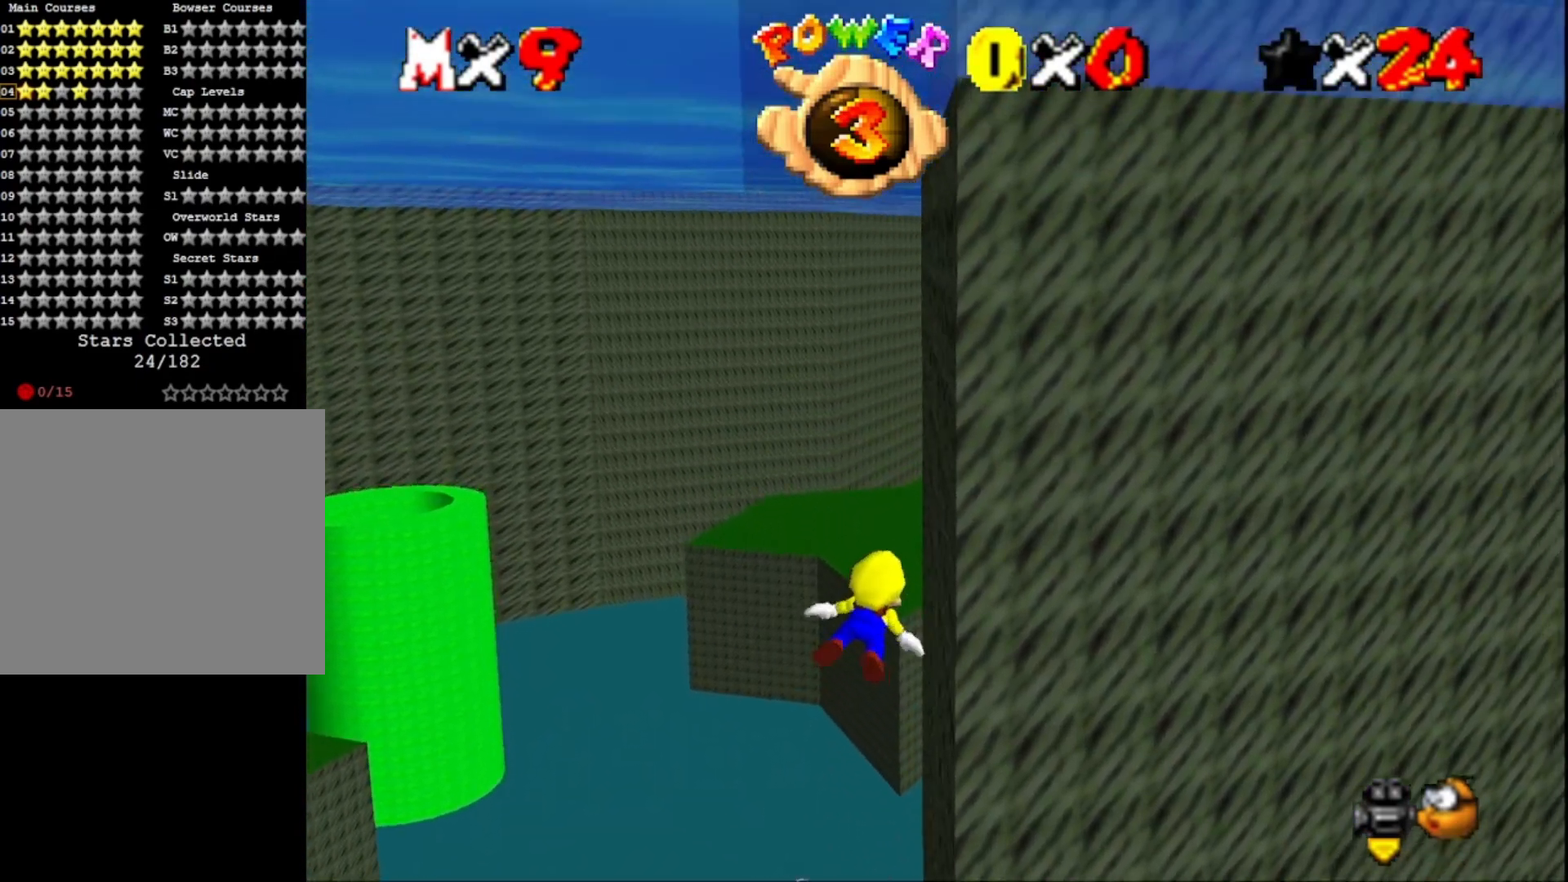
{"buttons": ["CROSS"], "left_stick": "left", "right_stick": "center", "events": [[300, "left_stick", "center"], [333, "CROSS", "down"], [367, "left_stick", "left"]]}
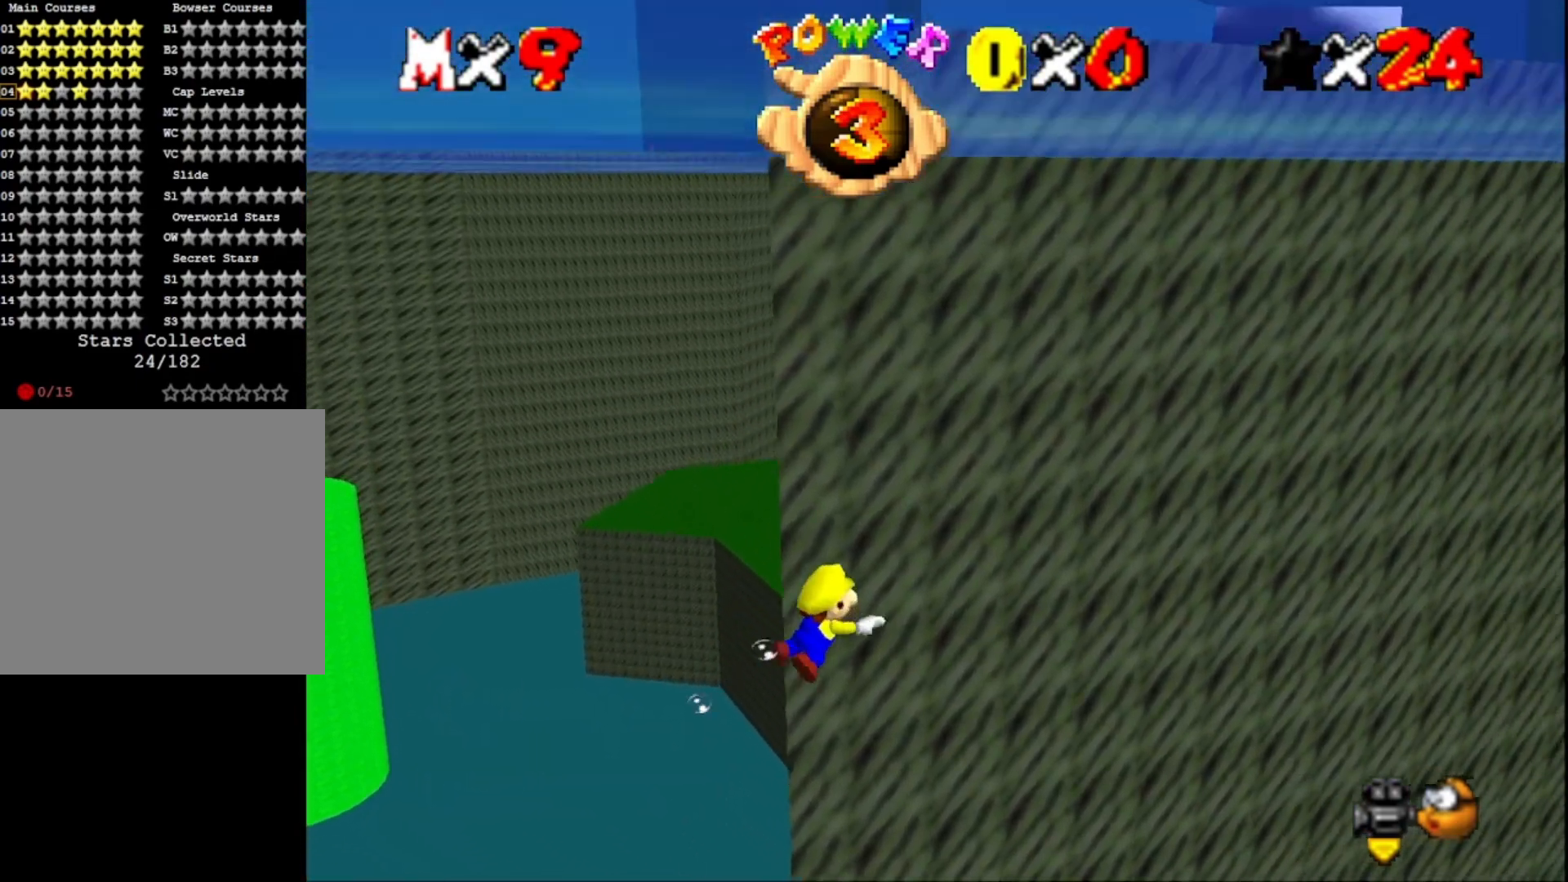
{"buttons": [], "left_stick": "down-left", "right_stick": "center", "events": [[100, "CROSS", "up"], [167, "left_stick", "down-left"]]}
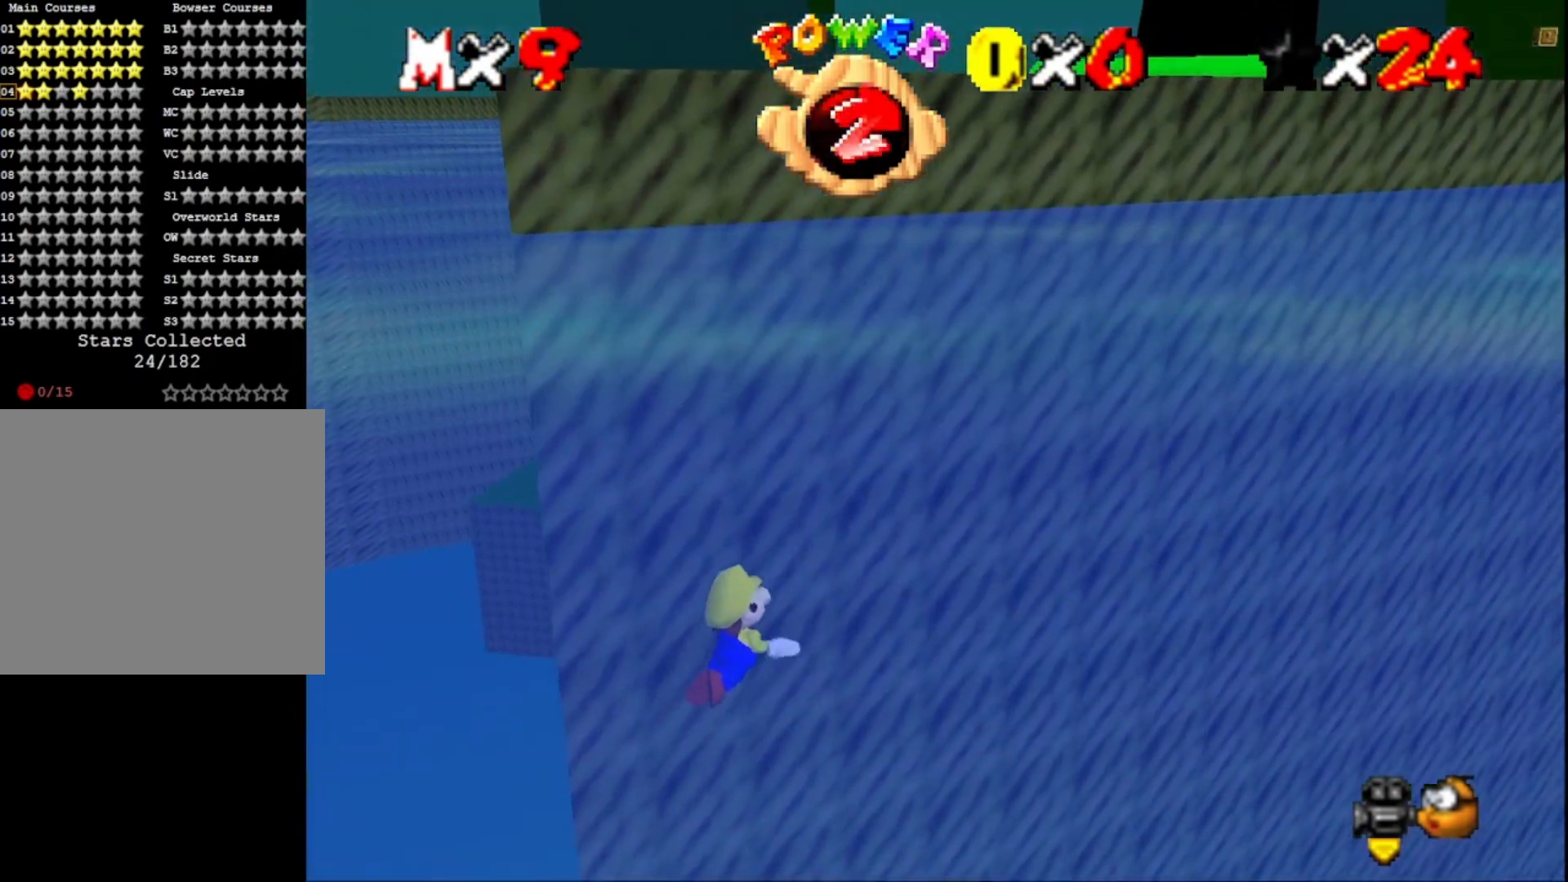
{"buttons": [], "left_stick": "left", "right_stick": "center", "events": [[33, "CROSS", "down"], [267, "CROSS", "up"], [500, "left_stick", "left"]]}
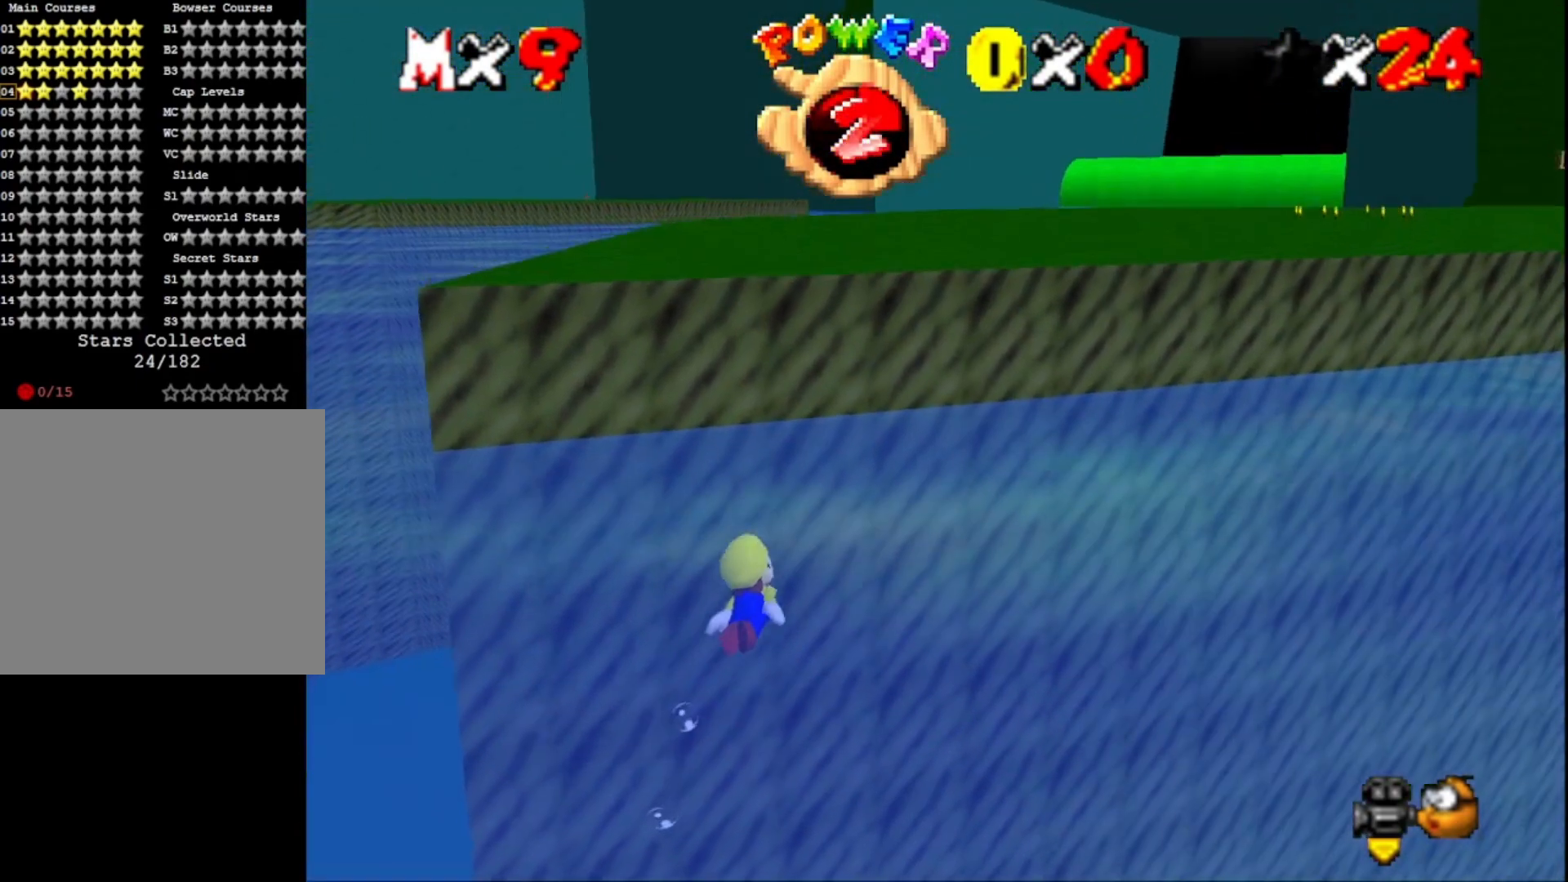
{"buttons": [], "left_stick": "center", "right_stick": "center", "events": [[267, "left_stick", "down-left"], [400, "left_stick", "center"]]}
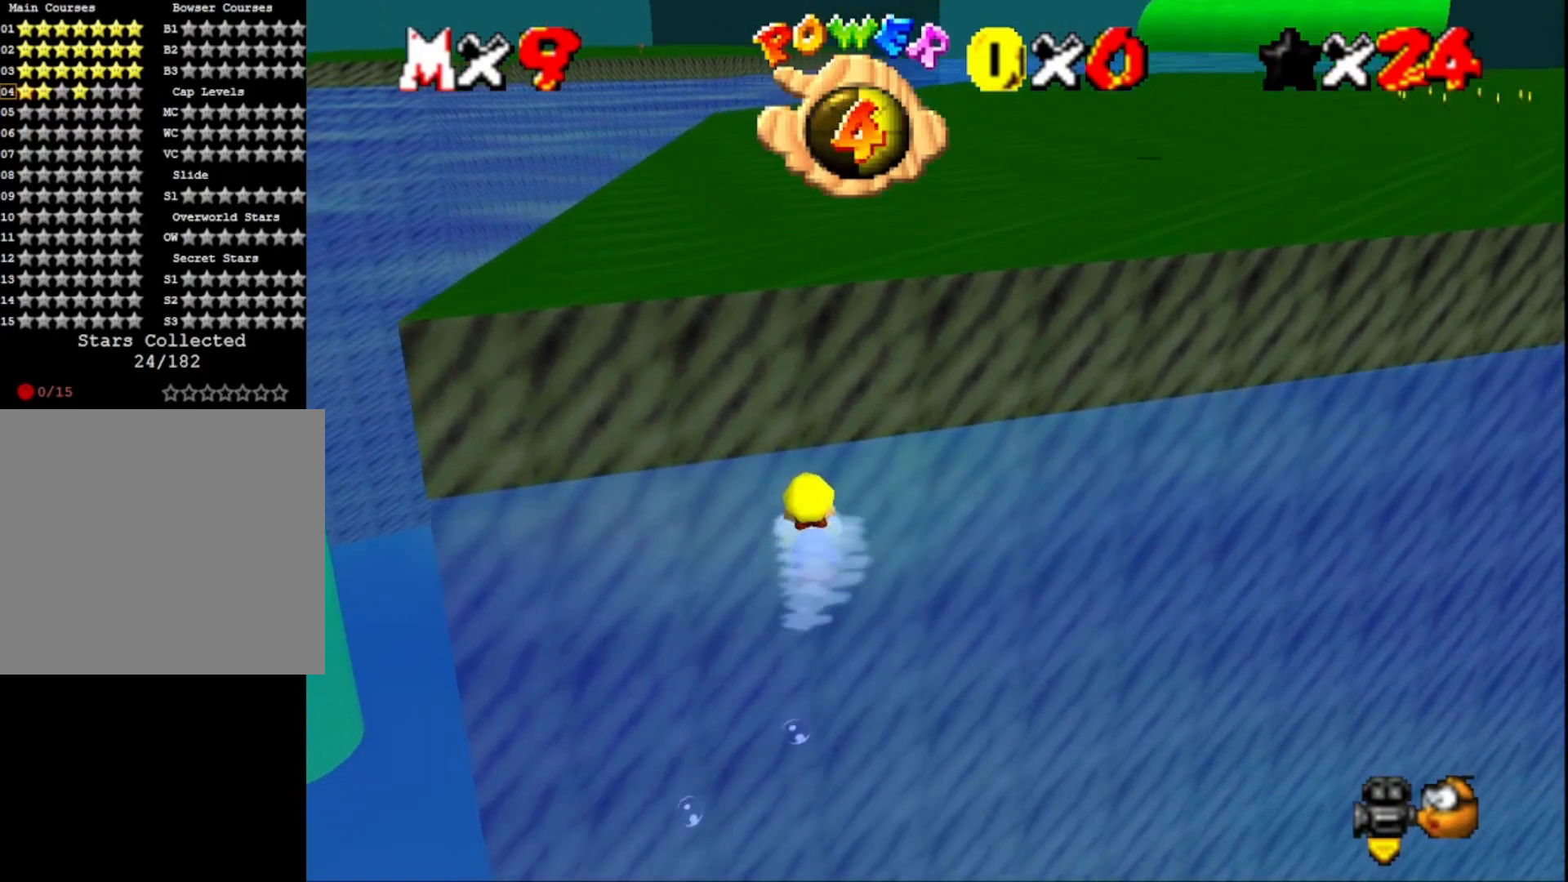
{"buttons": [], "left_stick": "center", "right_stick": "center", "events": []}
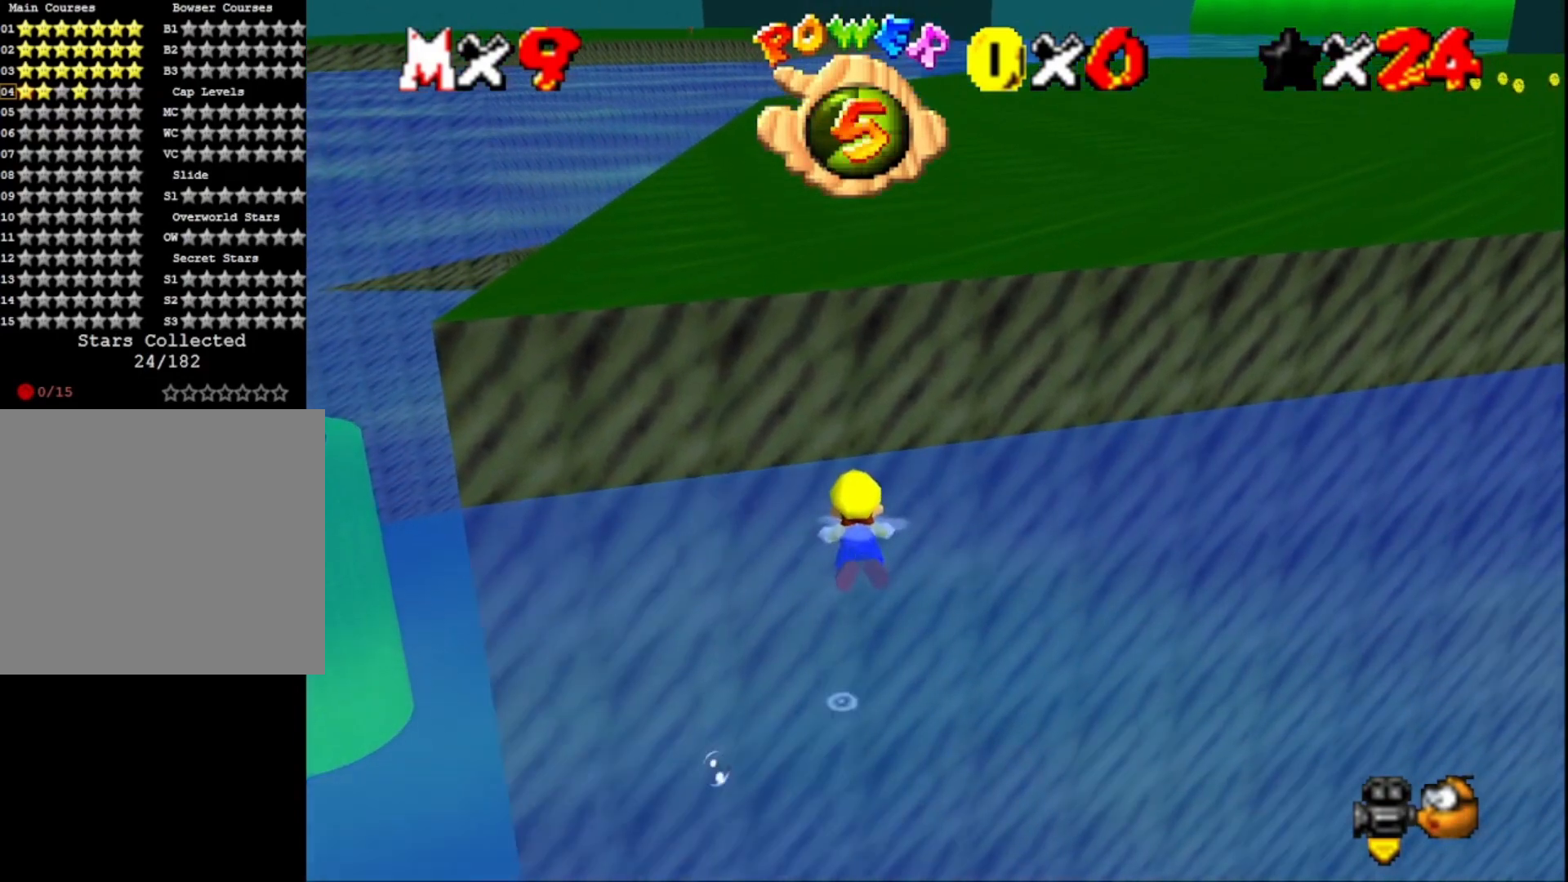
{"buttons": [], "left_stick": "center", "right_stick": "center", "events": []}
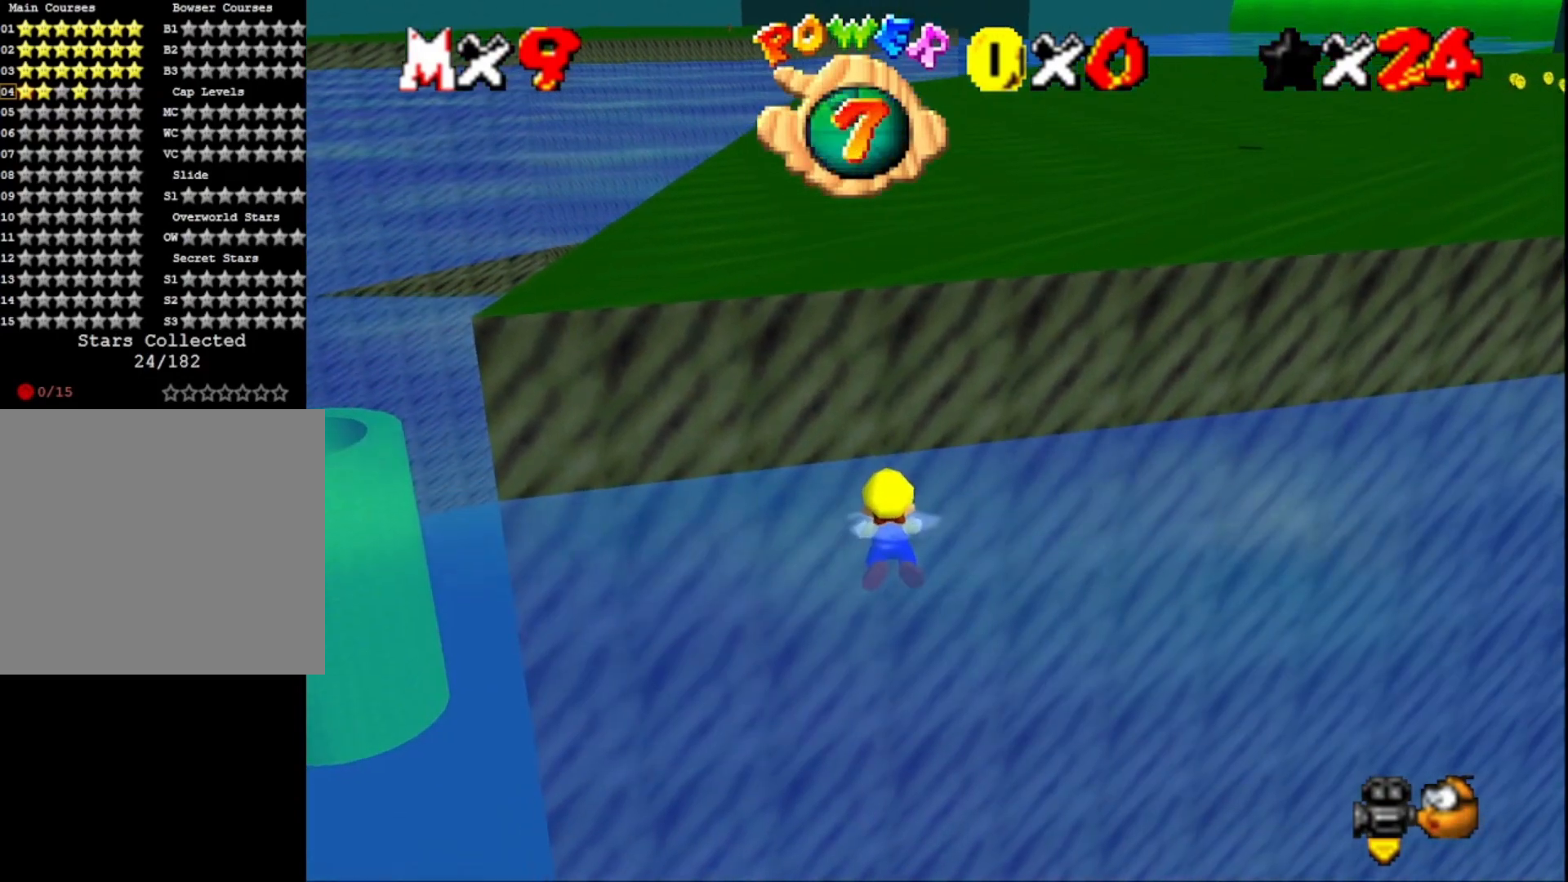
{"buttons": ["CROSS"], "left_stick": "down", "right_stick": "center", "events": [[333, "left_stick", "down"], [400, "CROSS", "down"]]}
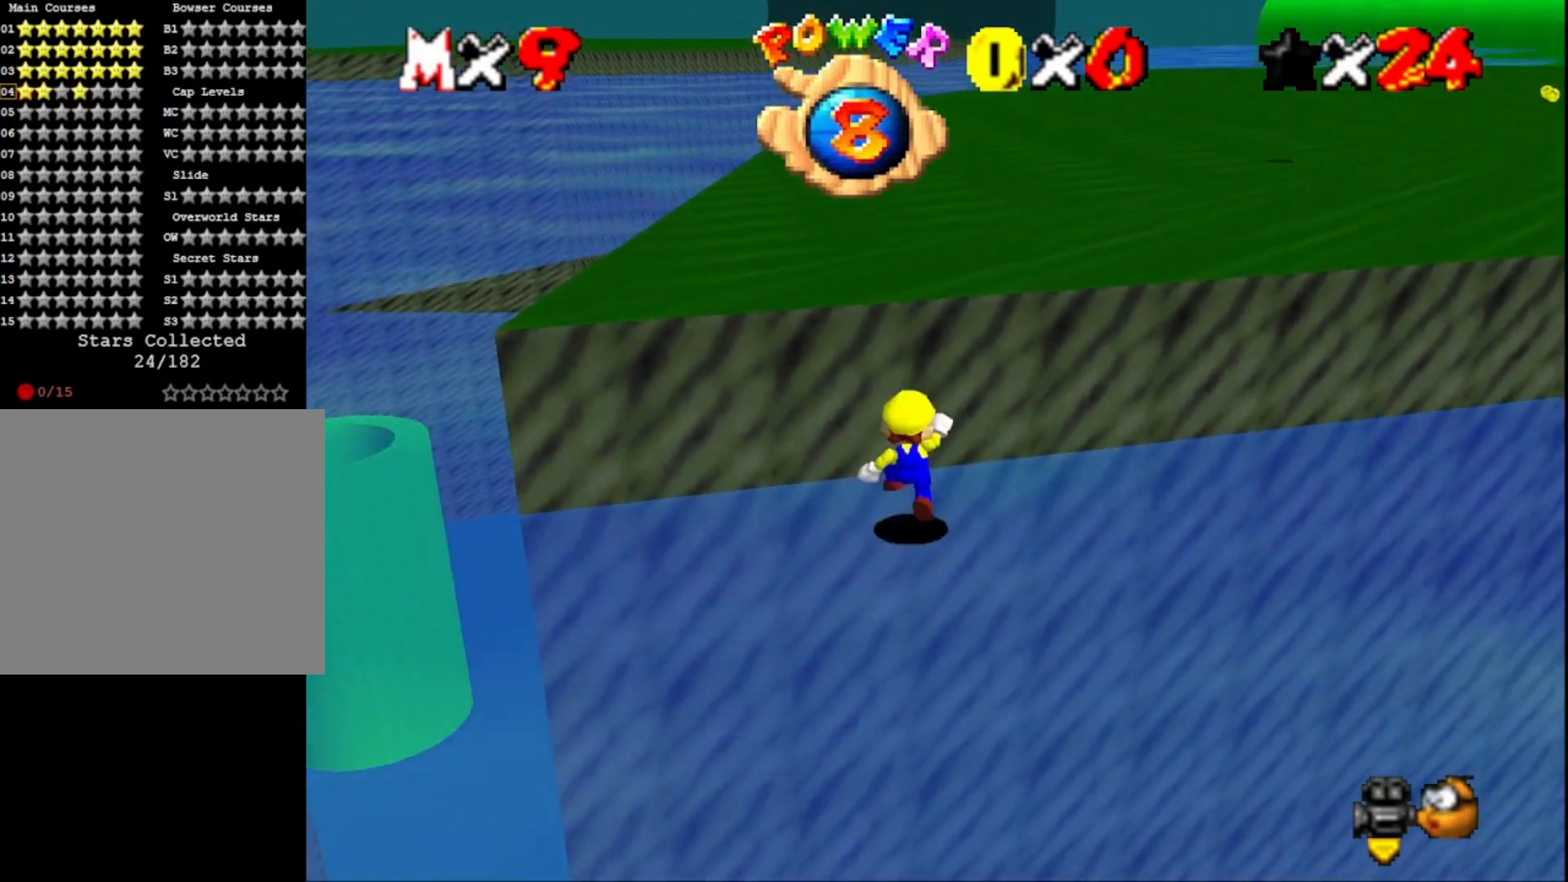
{"buttons": ["CROSS"], "left_stick": "up-left", "right_stick": "center", "events": [[67, "left_stick", "up-left"], [100, "CROSS", "up"], [300, "right_stick", "left"], [433, "right_stick", "center"], [500, "CROSS", "down"]]}
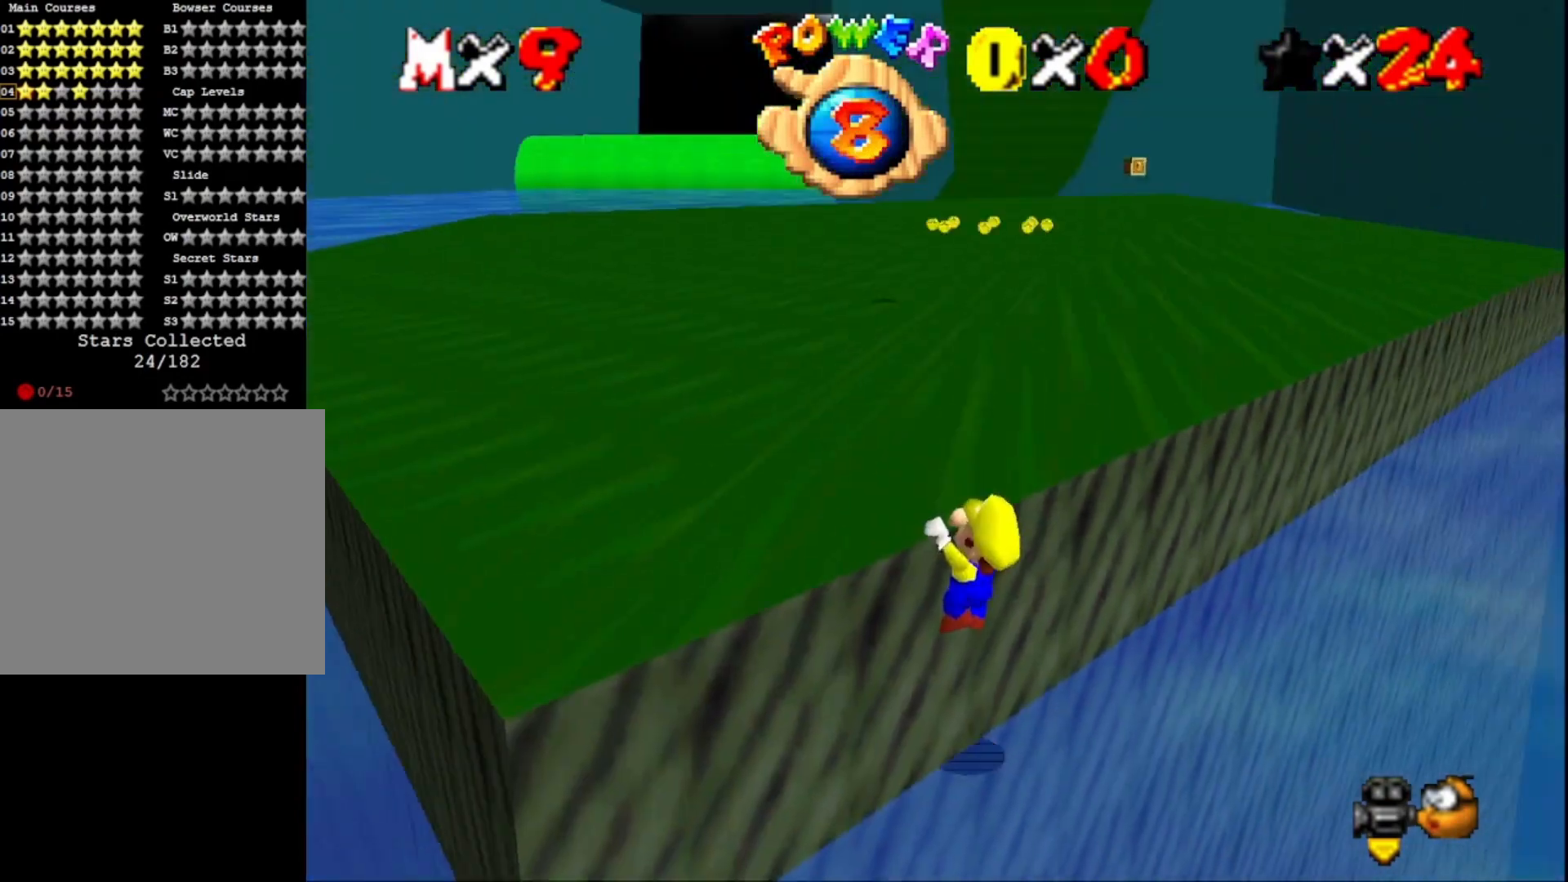
{"buttons": [], "left_stick": "up-left", "right_stick": "center", "events": [[167, "CROSS", "up"], [333, "right_stick", "up"], [500, "right_stick", "center"]]}
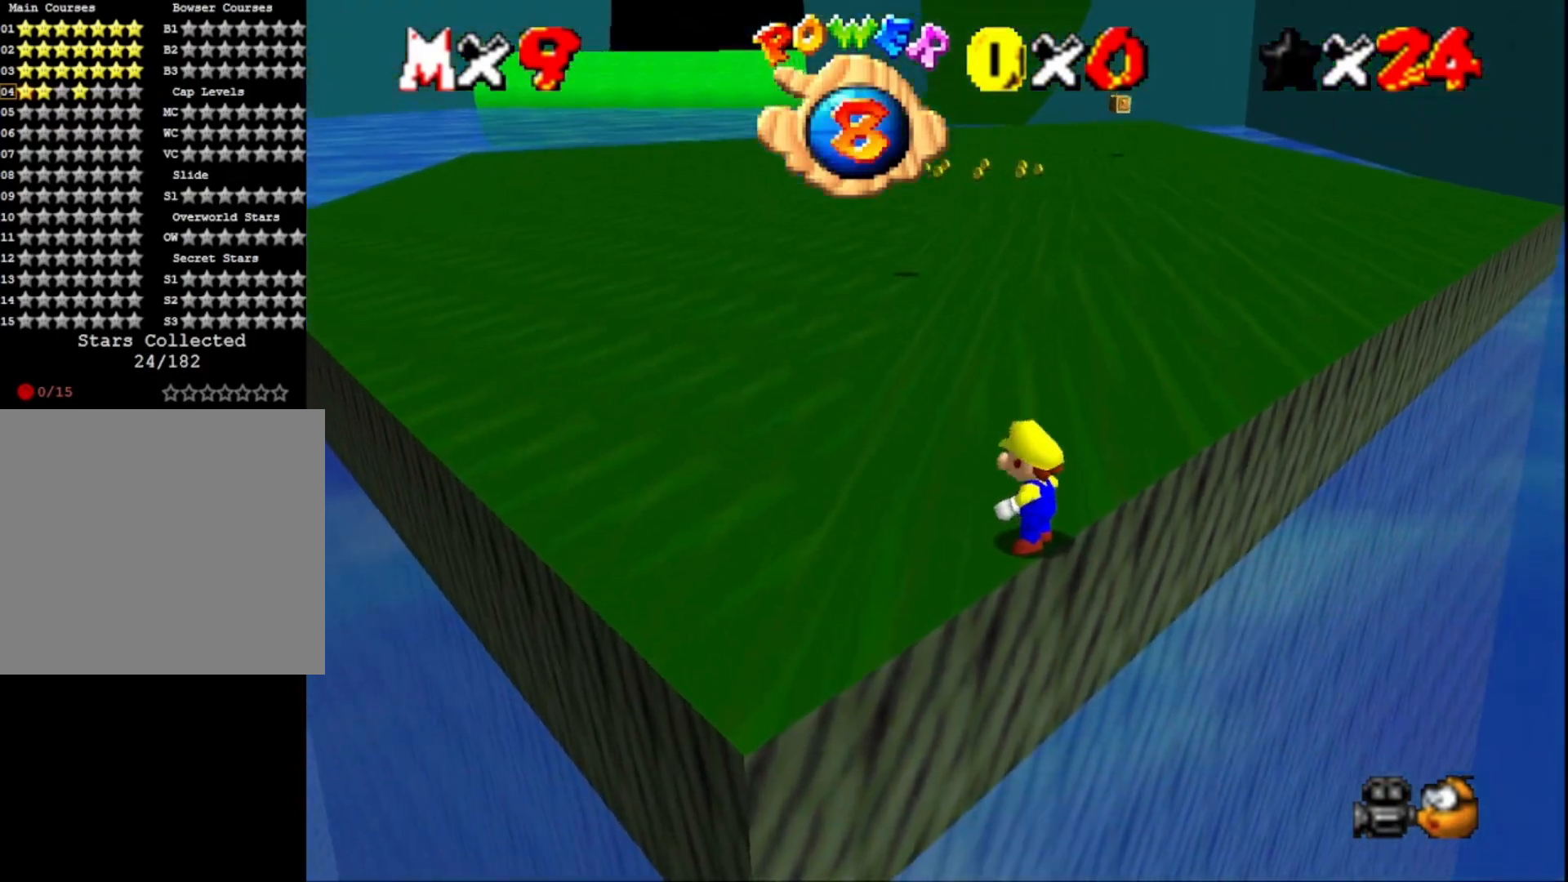
{"buttons": ["CROSS", "L2"], "left_stick": "up-right", "right_stick": "center", "events": [[100, "left_stick", "up"], [333, "left_stick", "up-right"], [433, "L2", "down"], [500, "CROSS", "down"]]}
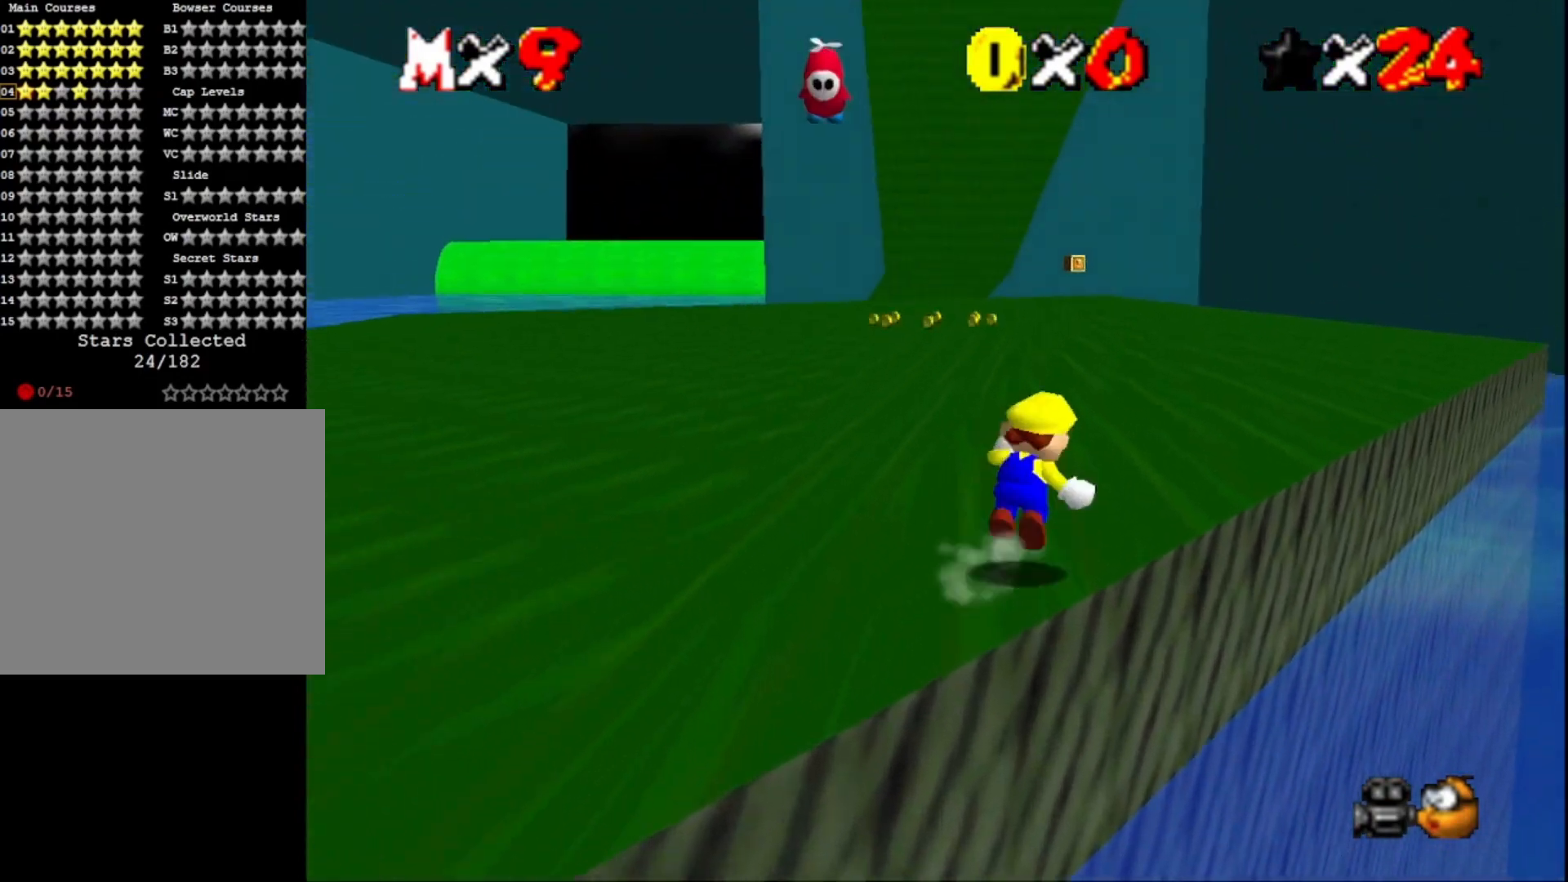
{"buttons": [], "left_stick": "up-right", "right_stick": "down", "events": [[133, "CROSS", "up"], [133, "L2", "up"], [367, "right_stick", "down"]]}
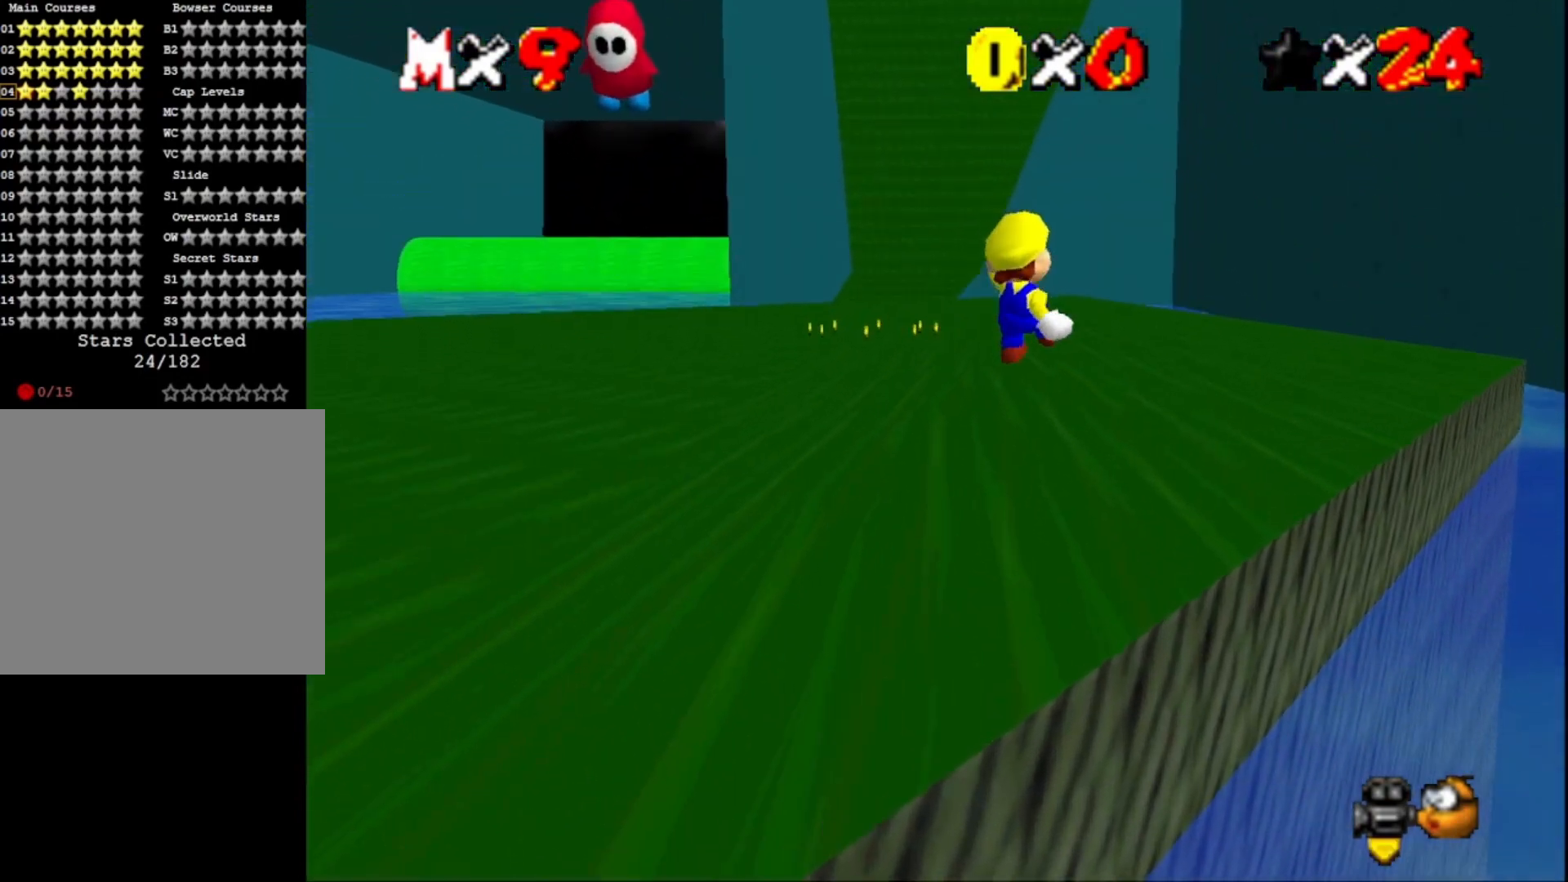
{"buttons": [], "left_stick": "up-right", "right_stick": "center", "events": [[33, "right_stick", "center"]]}
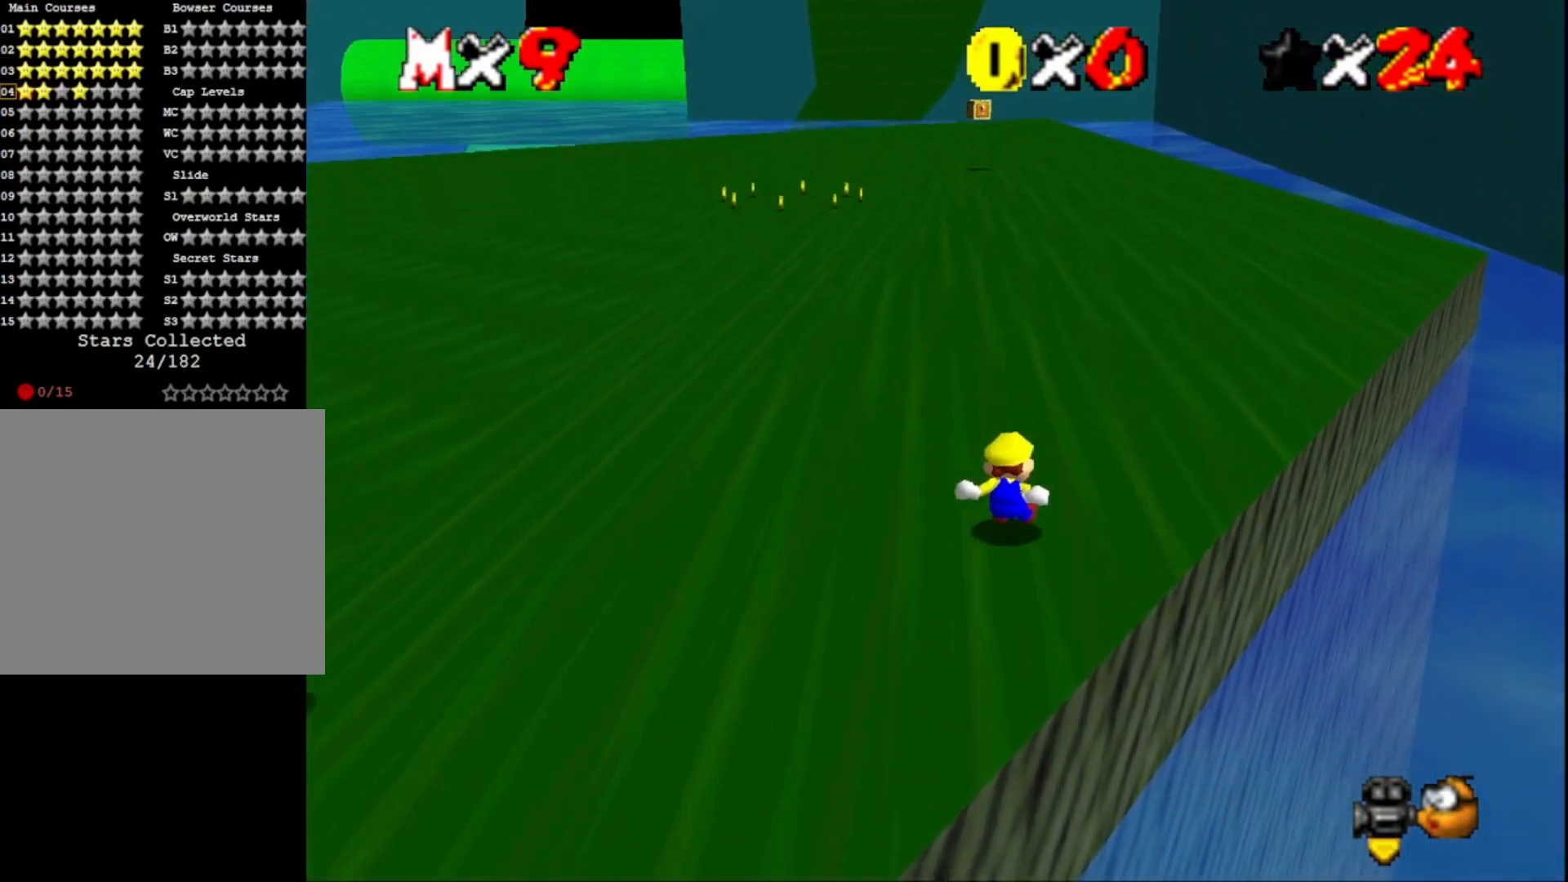
{"buttons": [], "left_stick": "up-right", "right_stick": "center", "events": [[300, "SQUARE", "down"], [467, "SQUARE", "up"]]}
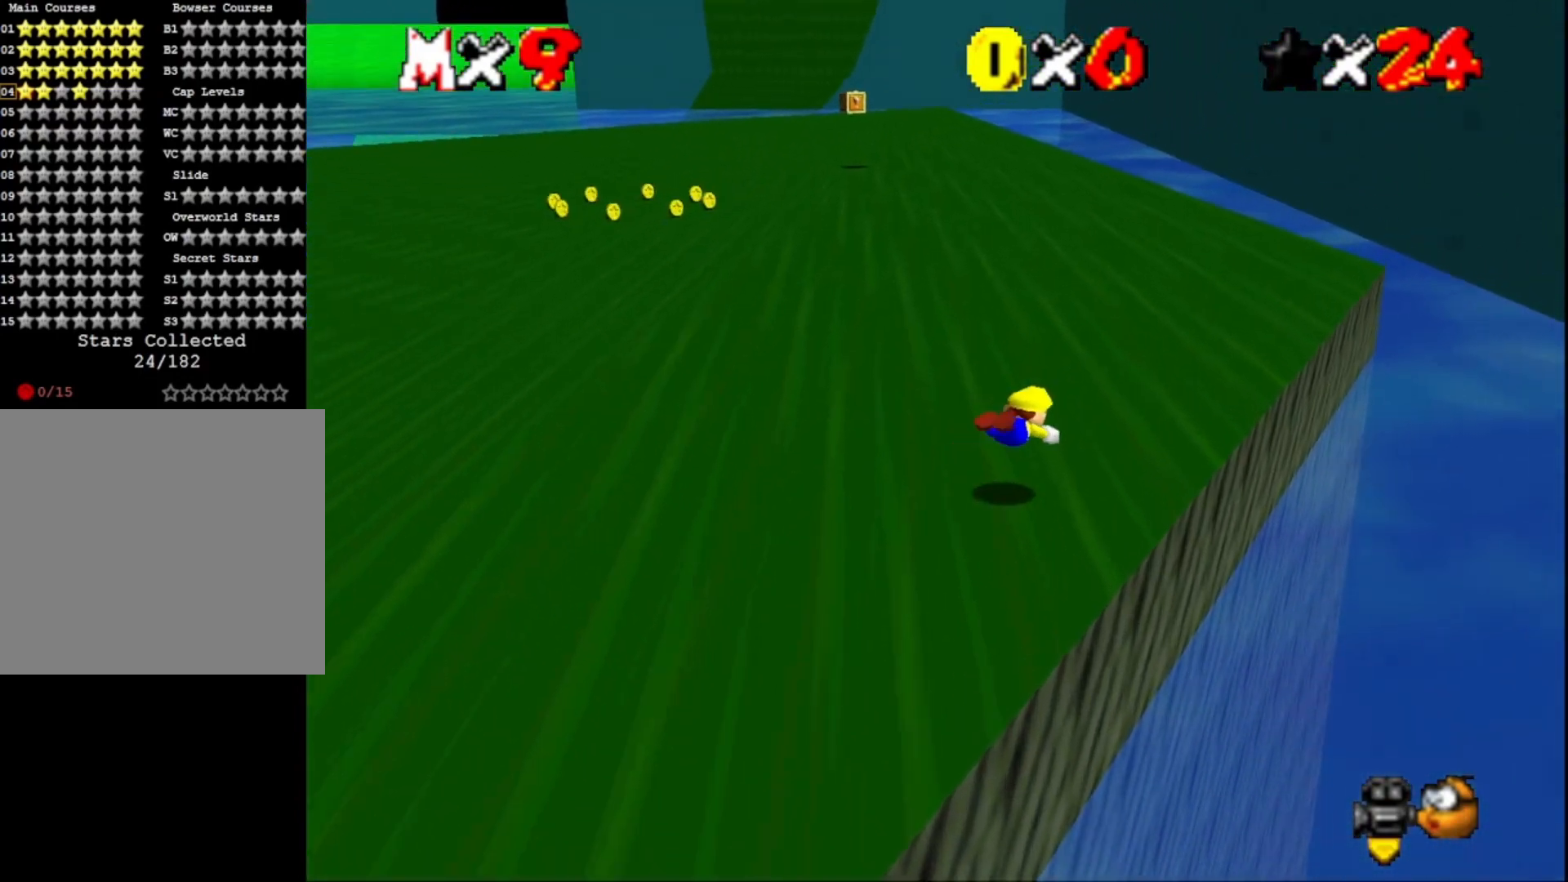
{"buttons": [], "left_stick": "up-right", "right_stick": "right", "events": [[167, "SQUARE", "down"], [300, "SQUARE", "up"], [467, "right_stick", "right"]]}
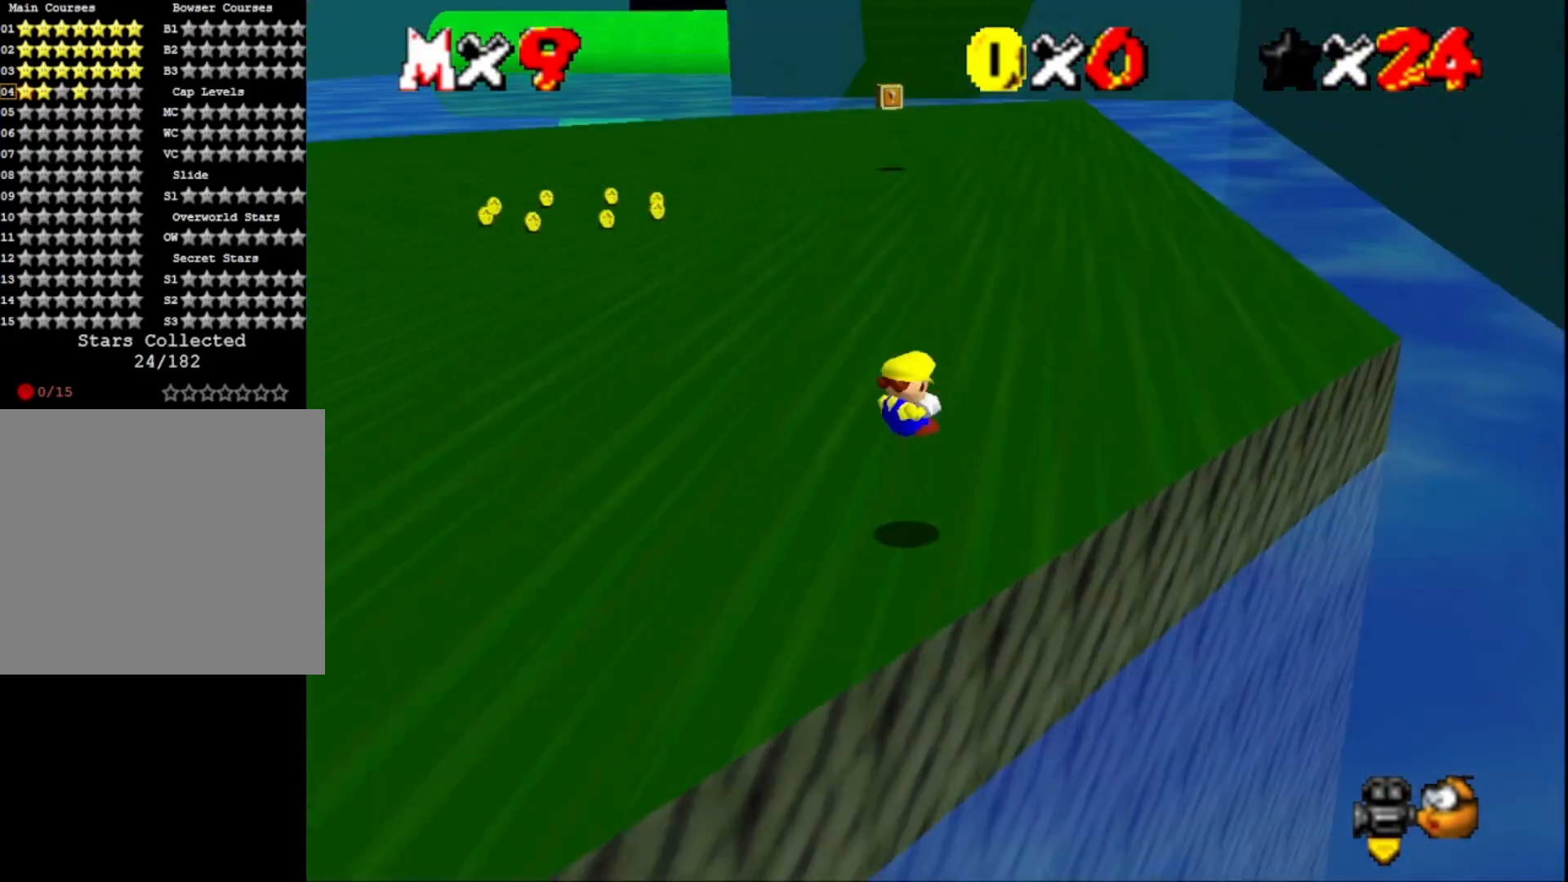
{"buttons": ["SQUARE"], "left_stick": "up-right", "right_stick": "center", "events": [[100, "right_stick", "center"], [467, "SQUARE", "down"]]}
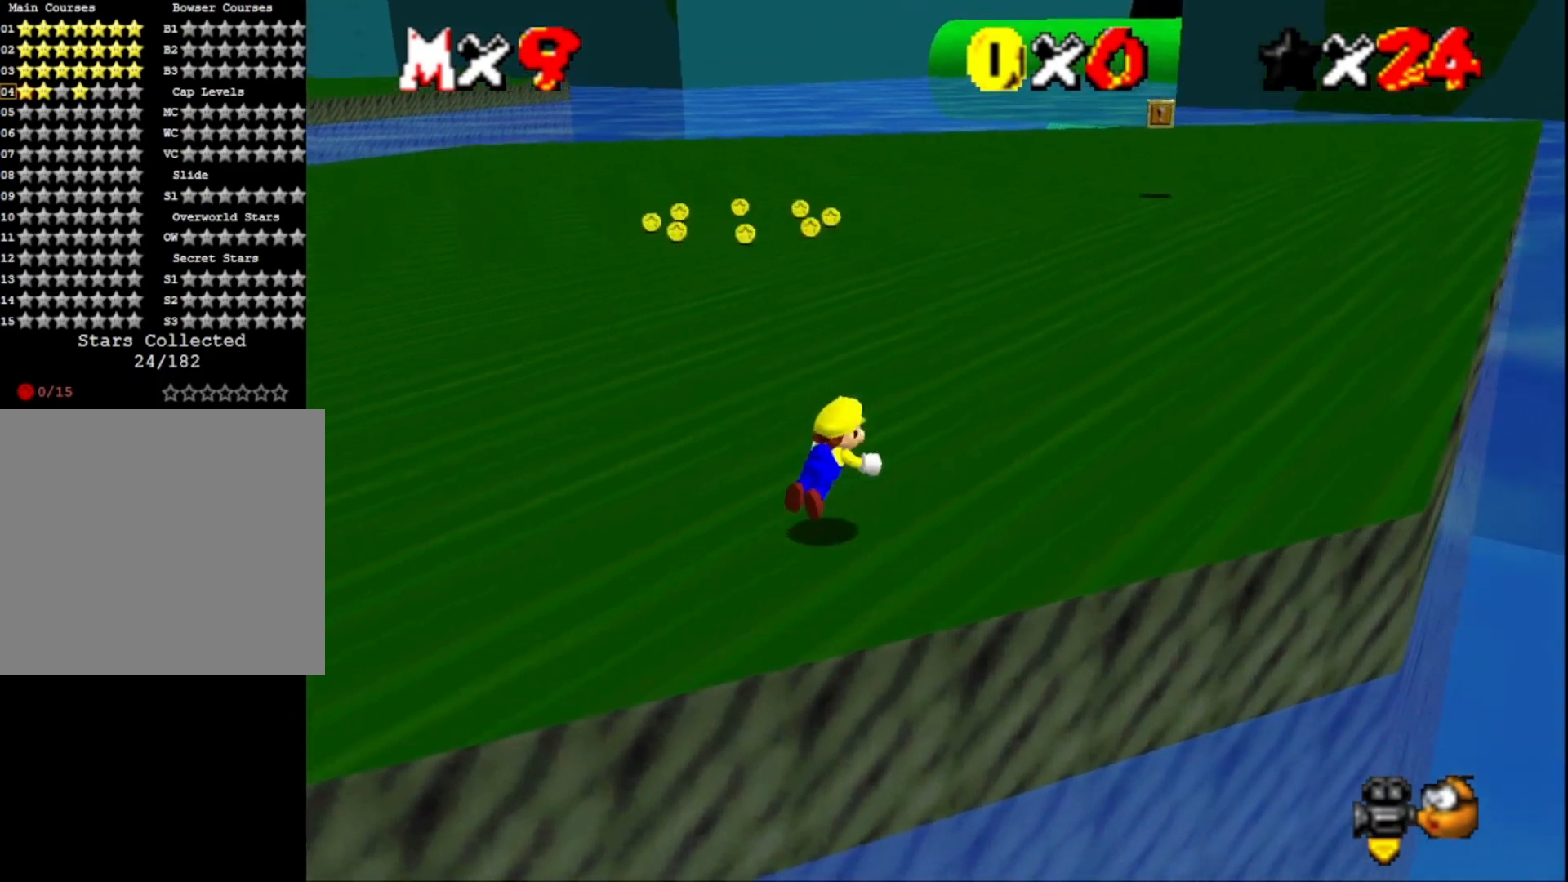
{"buttons": ["SQUARE"], "left_stick": "up-right", "right_stick": "center", "events": [[133, "SQUARE", "up"], [367, "SQUARE", "down"]]}
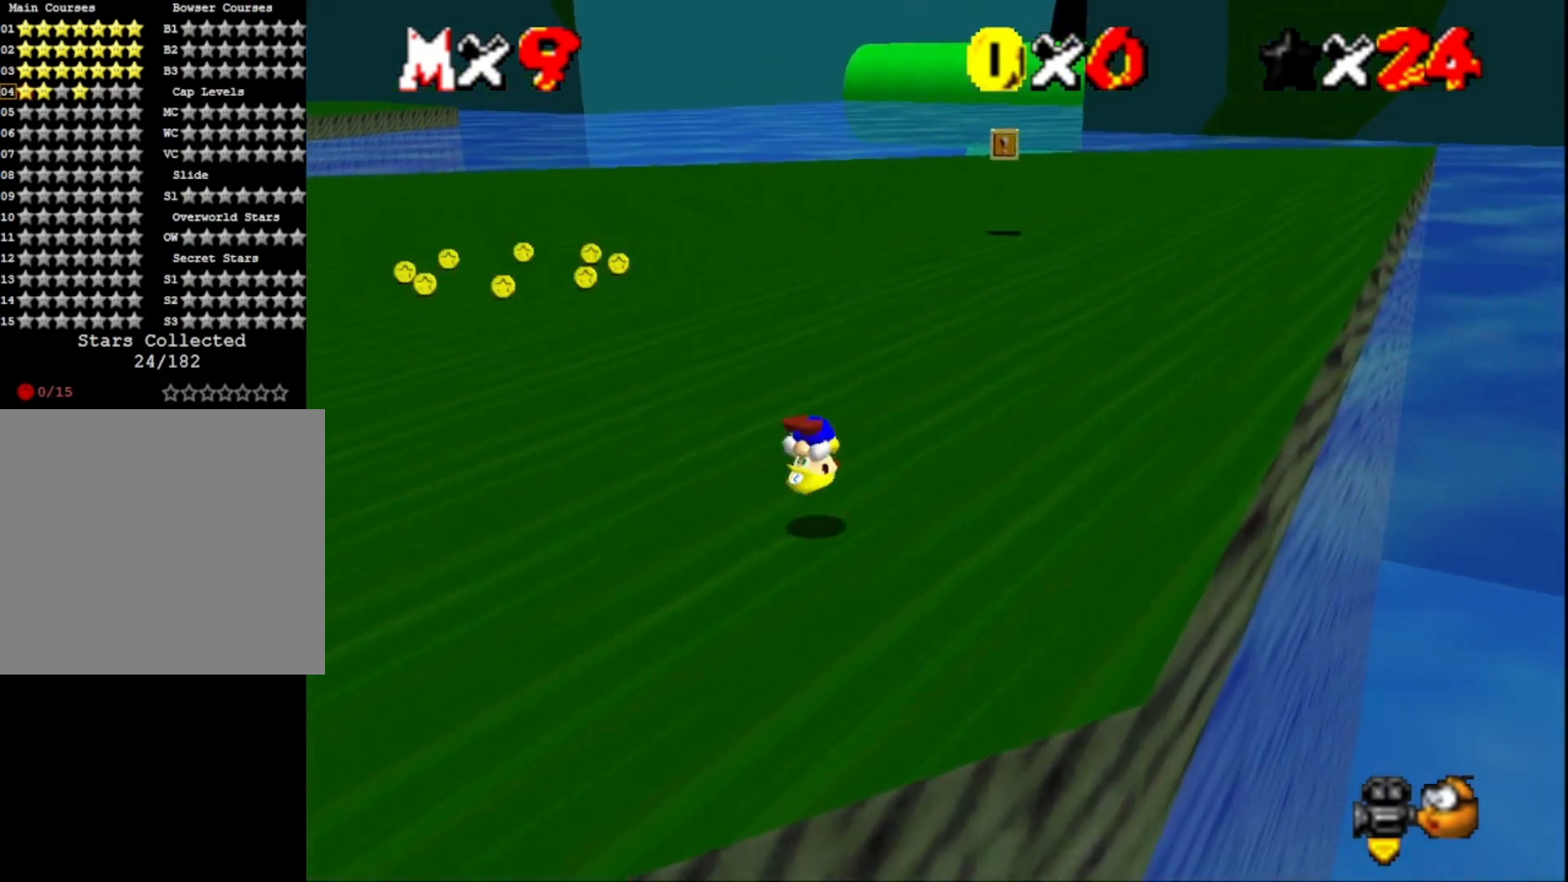
{"buttons": ["CROSS", "SQUARE"], "left_stick": "up-right", "right_stick": "center", "events": [[33, "SQUARE", "up"], [433, "CROSS", "down"], [433, "SQUARE", "down"]]}
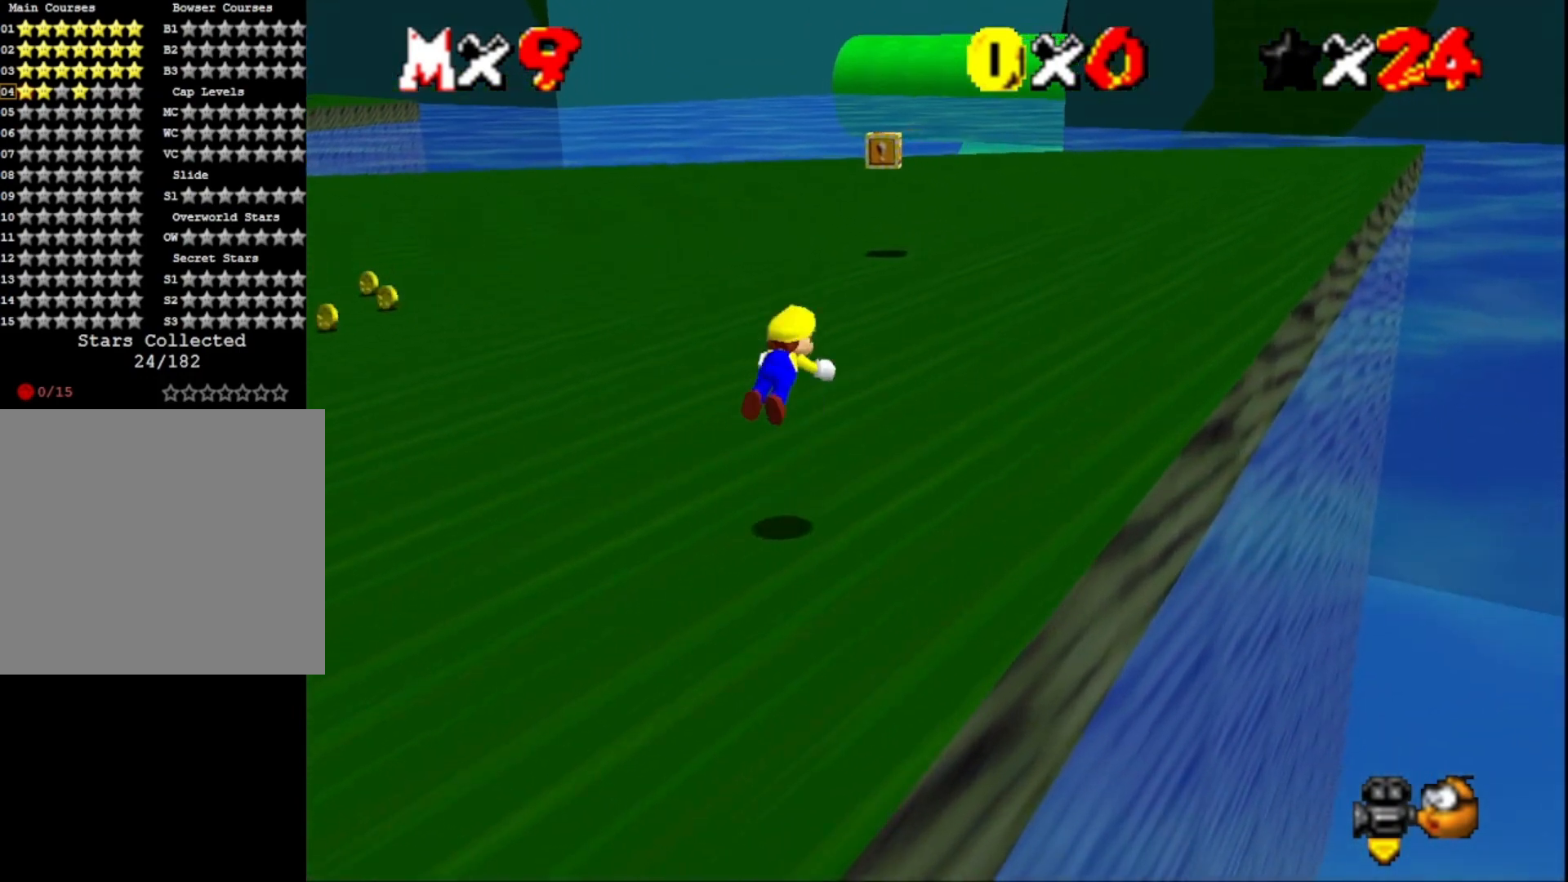
{"buttons": [], "left_stick": "up", "right_stick": "left", "events": [[333, "CROSS", "up"], [333, "SQUARE", "up"], [333, "left_stick", "up"], [467, "right_stick", "left"]]}
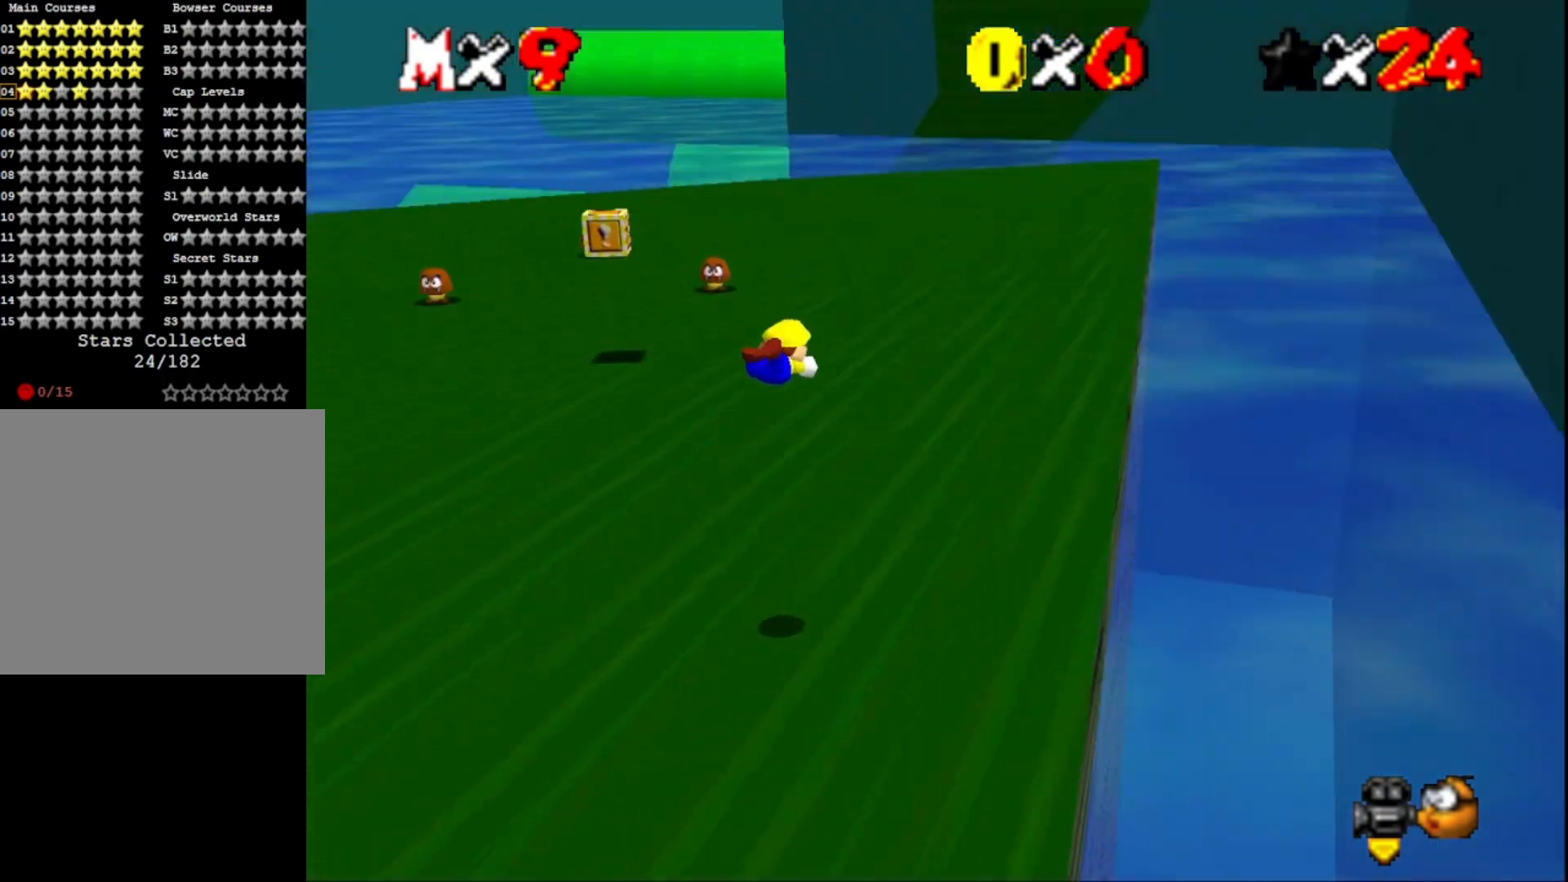
{"buttons": [], "left_stick": "up", "right_stick": "center", "events": [[133, "right_stick", "center"], [400, "CROSS", "down"], [500, "CROSS", "up"]]}
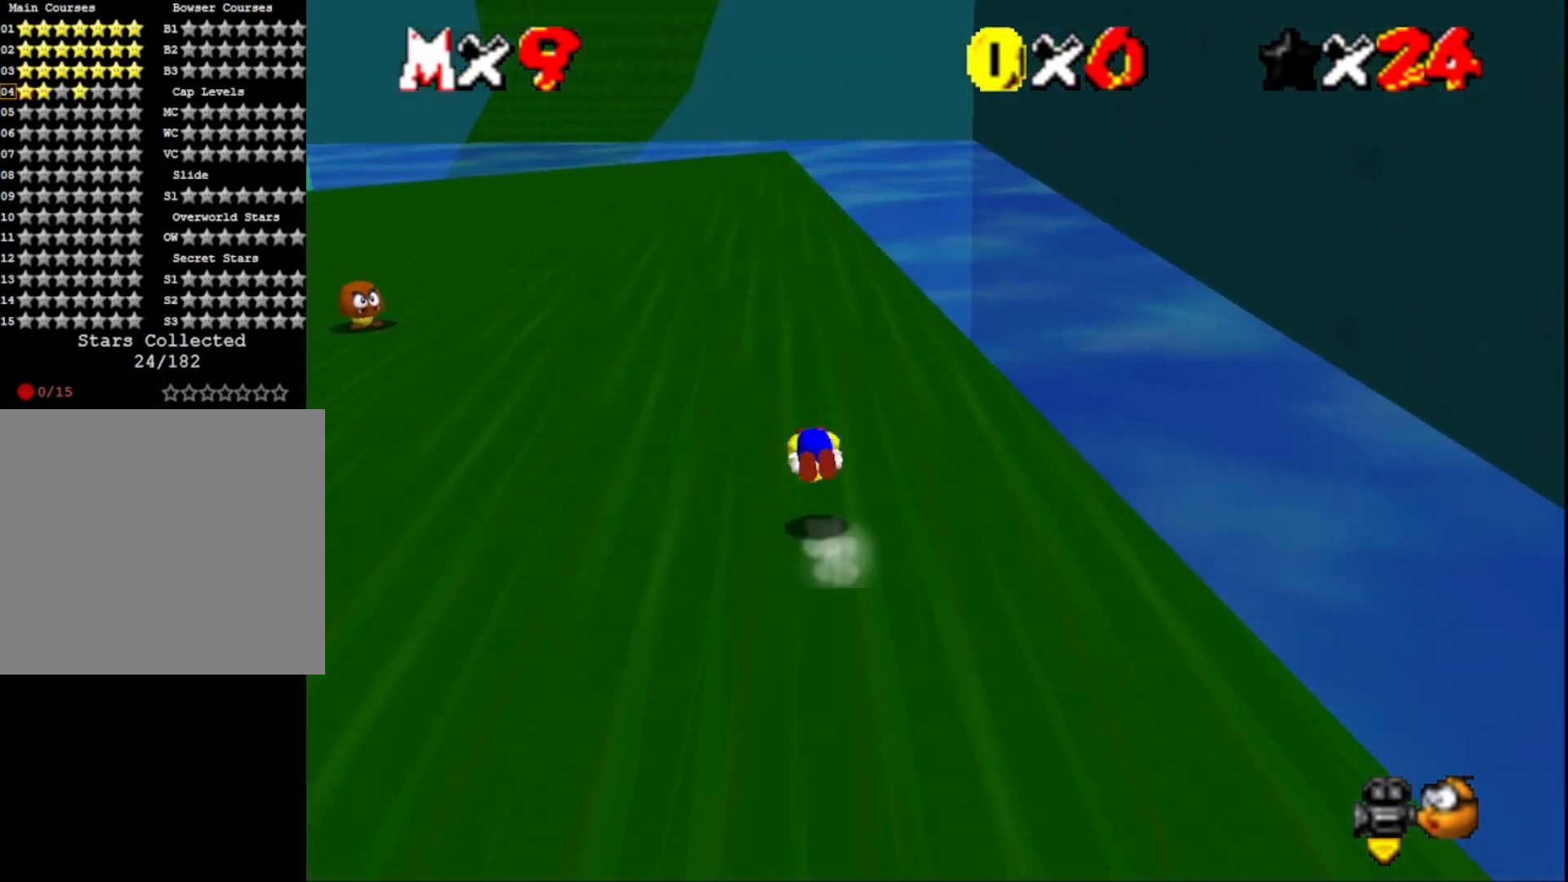
{"buttons": ["CROSS", "SQUARE"], "left_stick": "up", "right_stick": "center", "events": [[467, "CROSS", "down"], [500, "SQUARE", "down"]]}
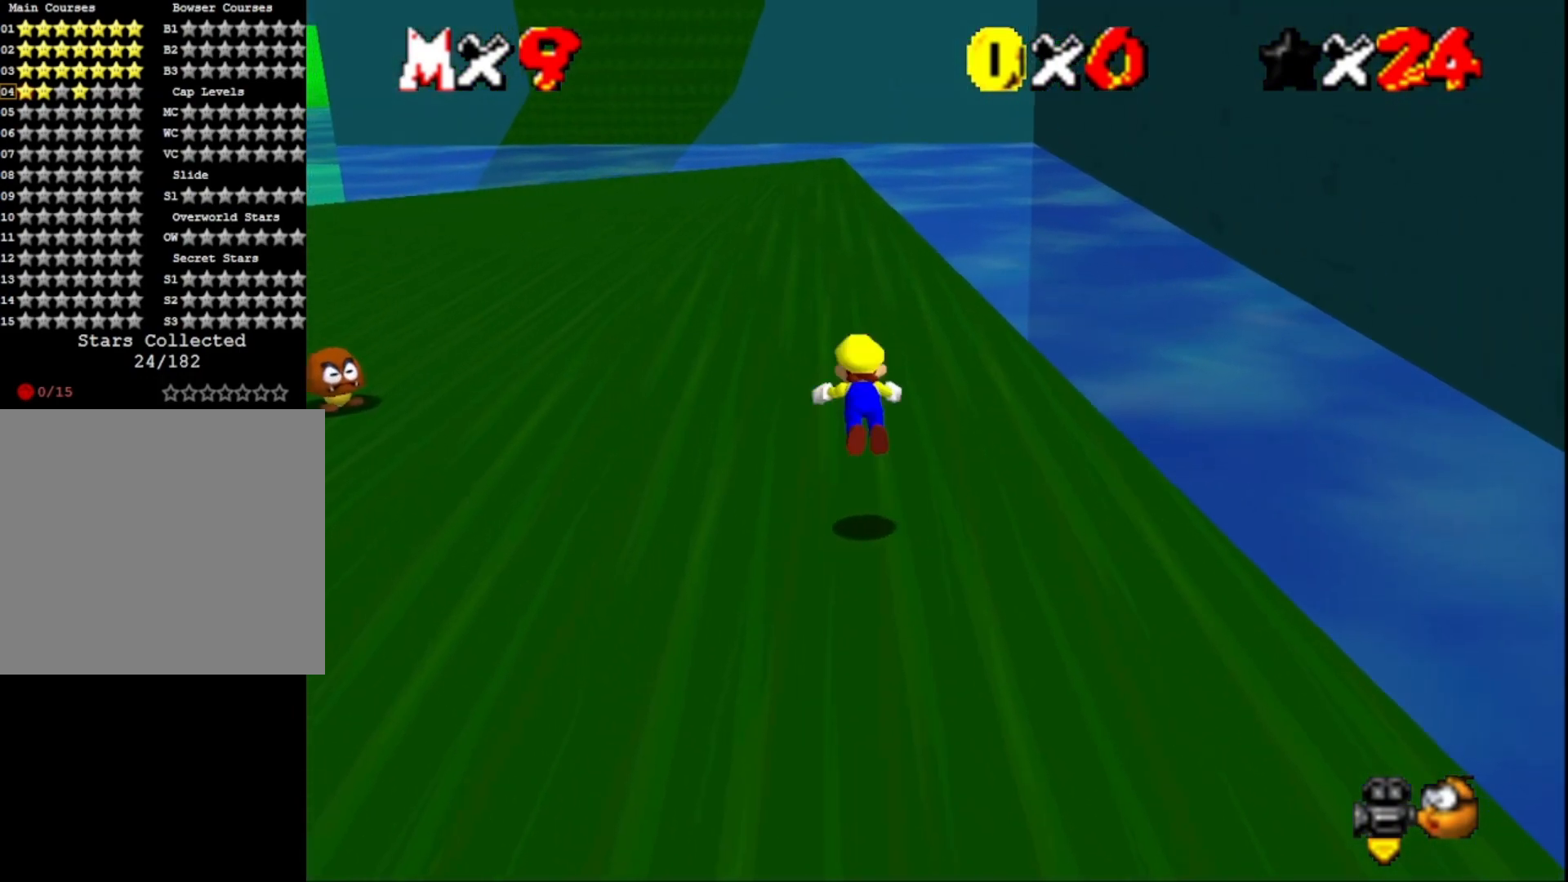
{"buttons": ["CROSS", "SQUARE"], "left_stick": "up", "right_stick": "center", "events": []}